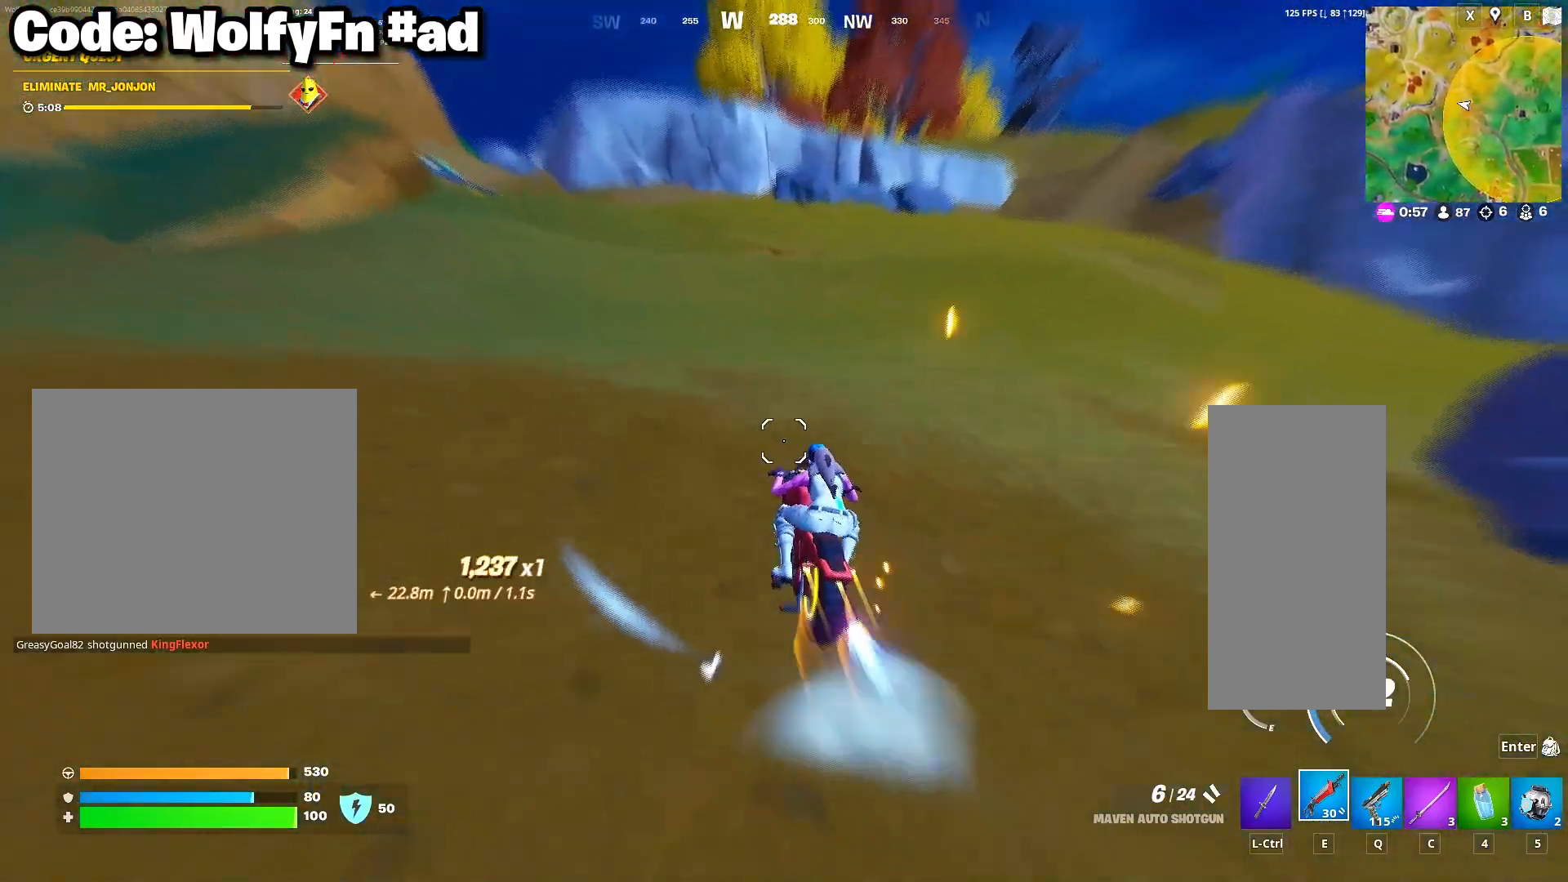
Gameplay with keyboard and mouse; each line is a JSON object with the keys and mouse buttons held at the frame after it. "events" lists presses ("down") and releases ("up") of "1", "2", "3", "4", "5", "a", "alt", "c", "caps_lock", "ctrl", "d", "e", "f", "g", "q", "r", "s", "shift", "space", "t", "tab", "v", "w", "x", "z", "mouse_left", "mouse_wheel" and "mouse_right" between this image and that frame as [ms after this image, input, new state], when the widget could be followed in between. "mouse_left", "mouse_wheel", "mouse_right" = the "left", "wheel", "right" buttons of the "mouse" list. No other keys are recorded. "wheel" means that the mouse wheel is clicked or scrolled. "mouse_move" is the direction in which the mouse moves at that frame (one of eight, or "still"), when it could be read.
{"keys": ["d", "shift", "w"], "mouse": [], "mouse_move": "still", "events": [[433, "d", "down"]]}
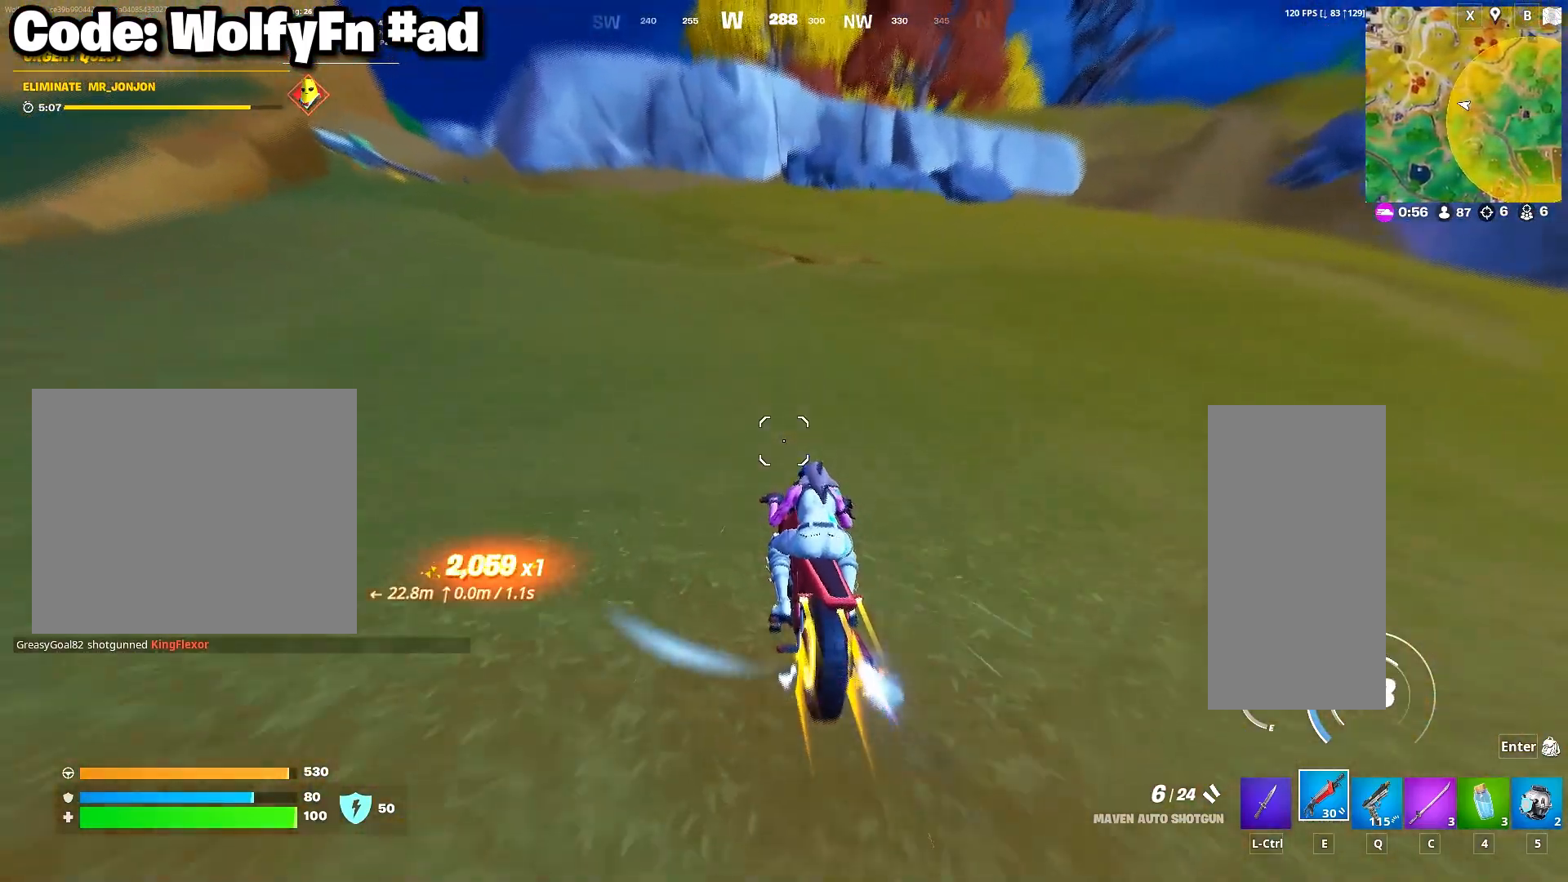
{"keys": ["w"], "mouse": [], "mouse_move": "still", "events": [[300, "shift", "up"], [500, "d", "up"]]}
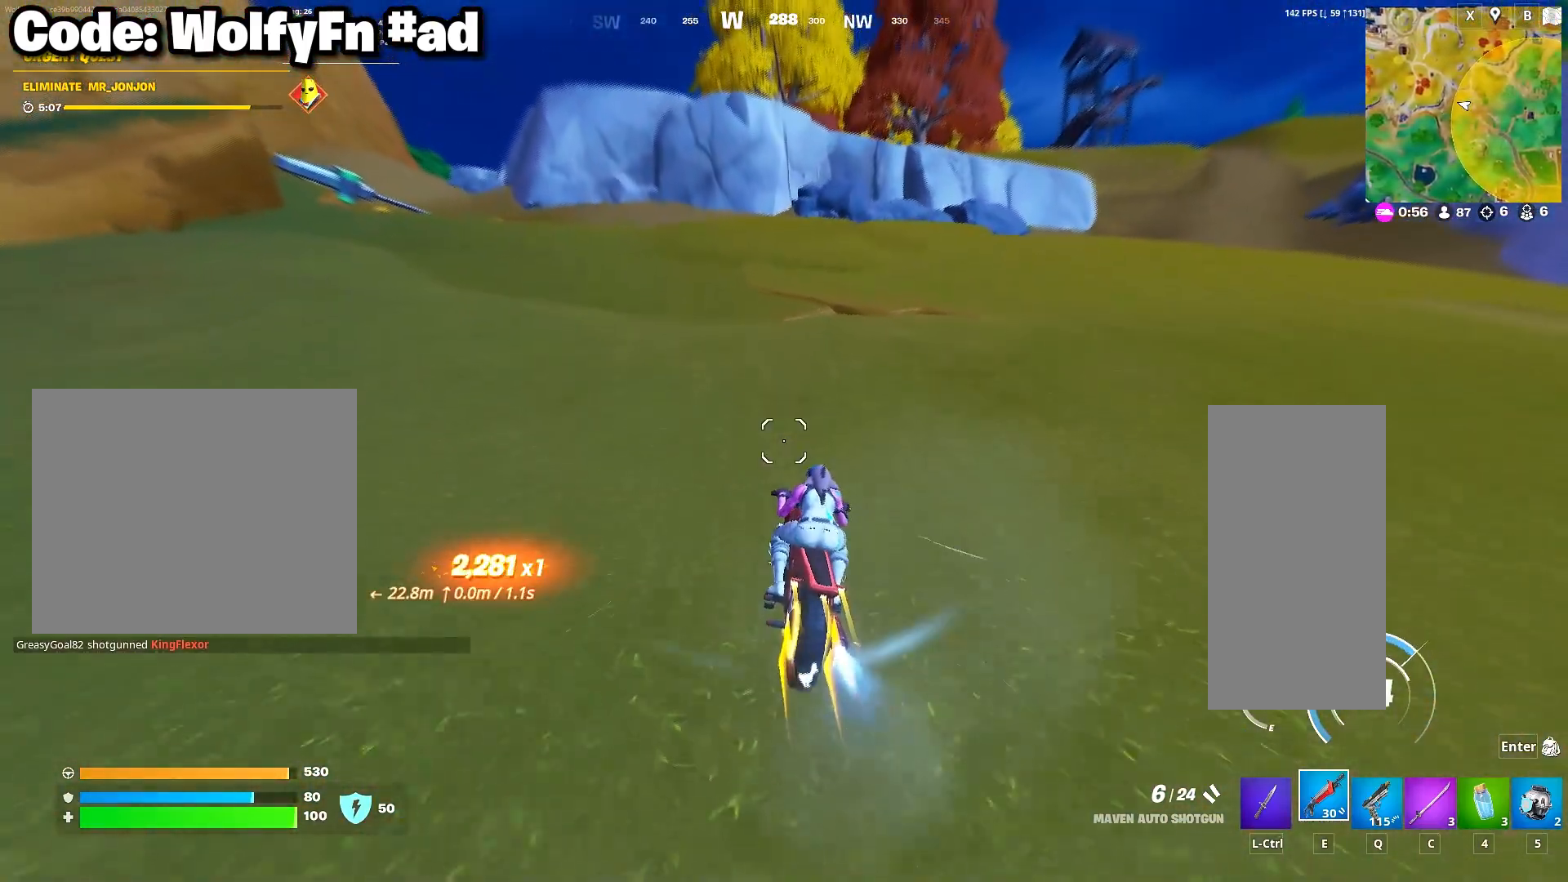
{"keys": ["d", "w"], "mouse": [], "mouse_move": "still", "events": [[367, "d", "down"]]}
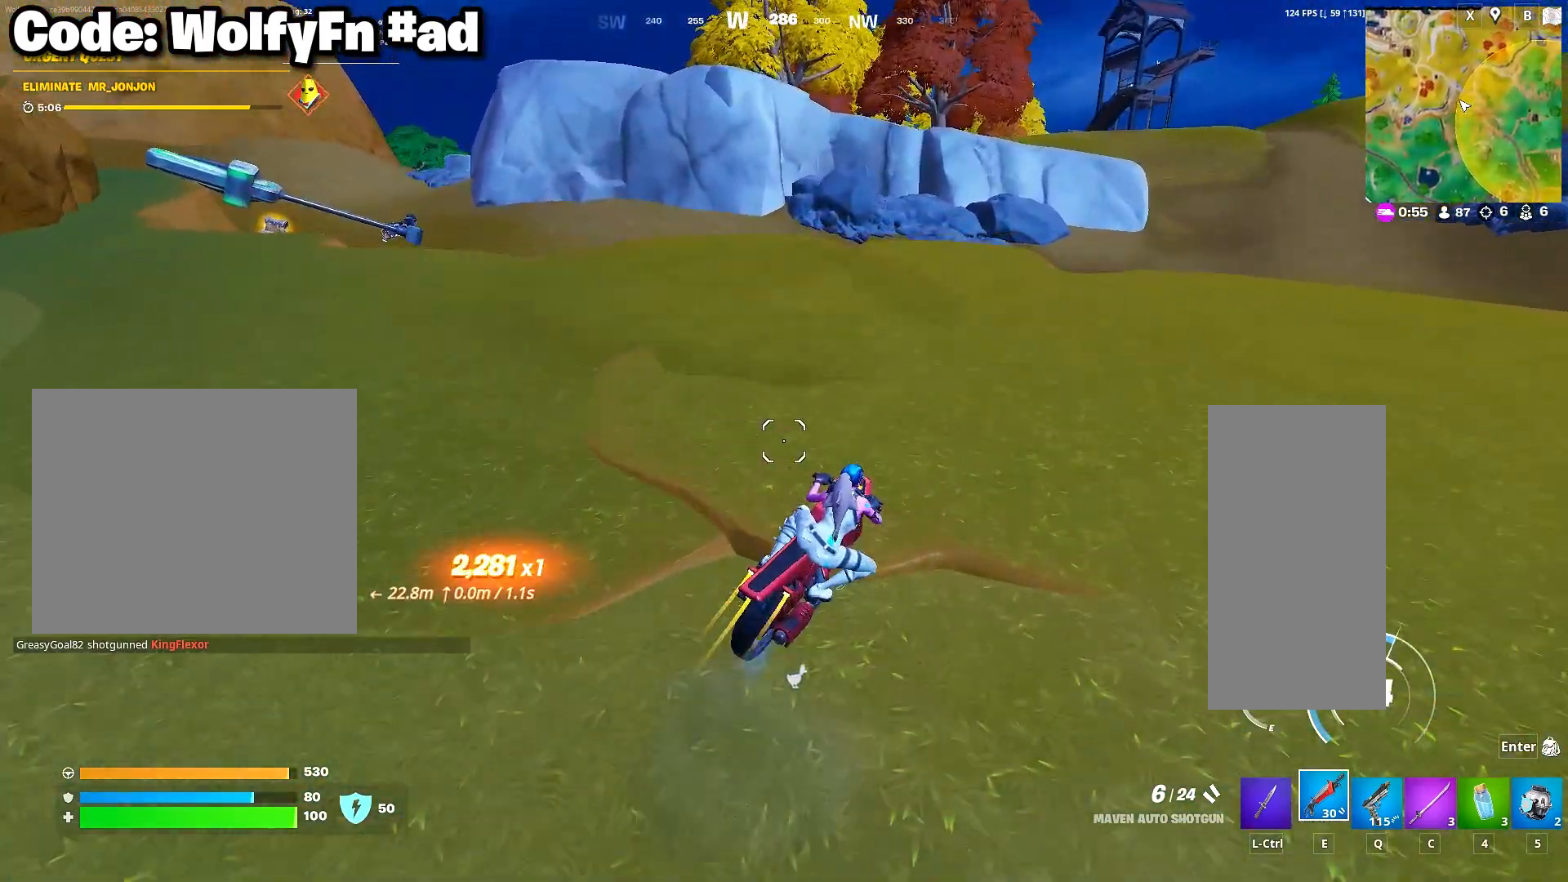
{"keys": ["shift", "w"], "mouse": [], "mouse_move": "right", "events": [[17, "d", "up"], [50, "shift", "down"]]}
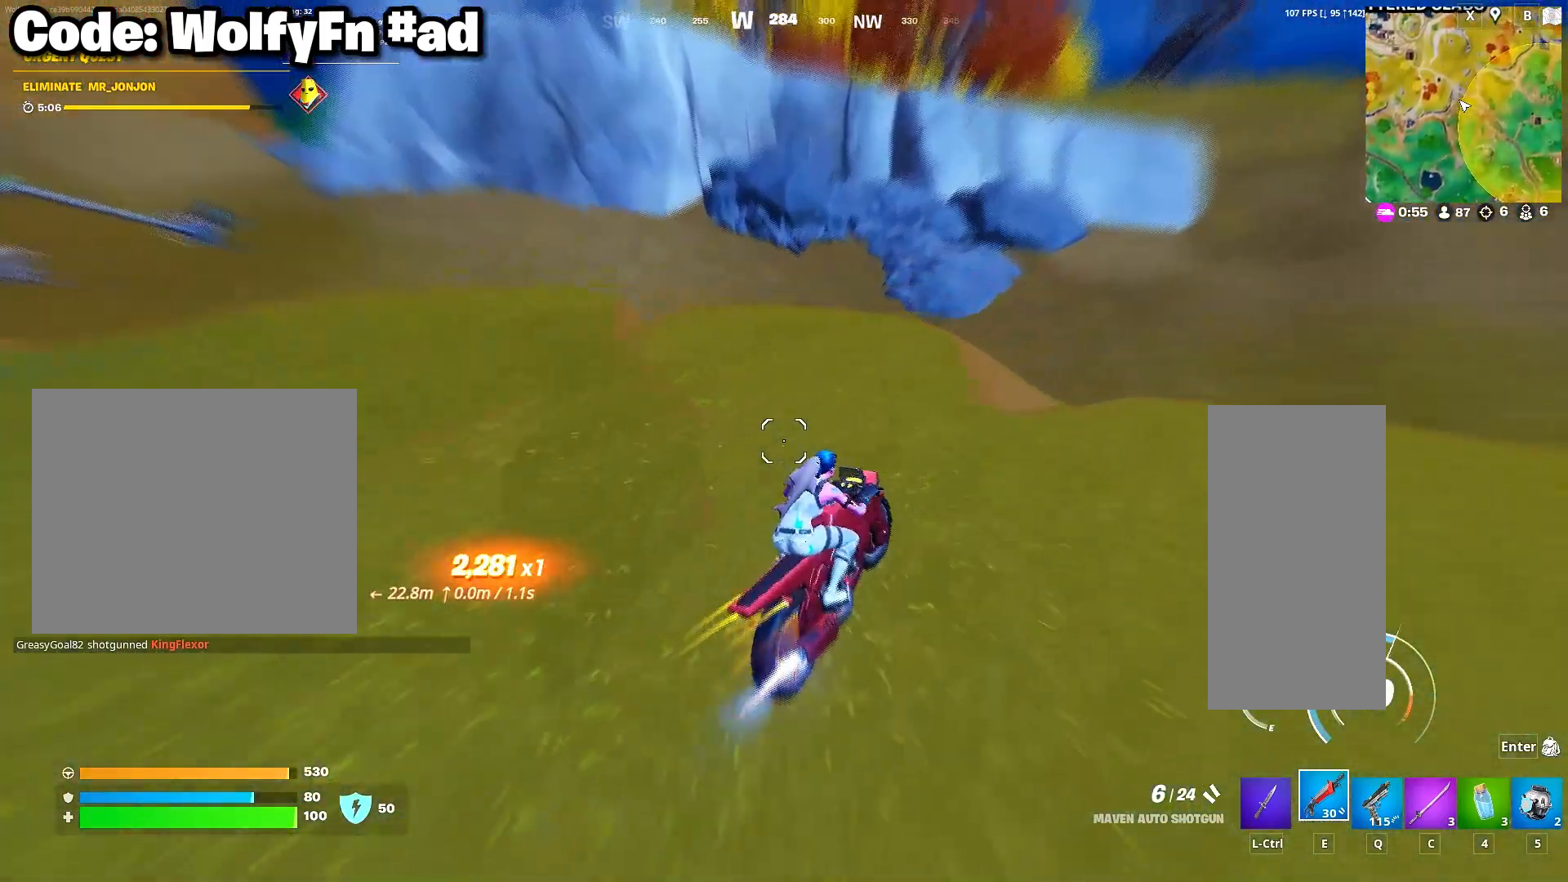
{"keys": ["d", "w"], "mouse": [], "mouse_move": "still", "events": [[317, "shift", "up"], [400, "d", "down"]]}
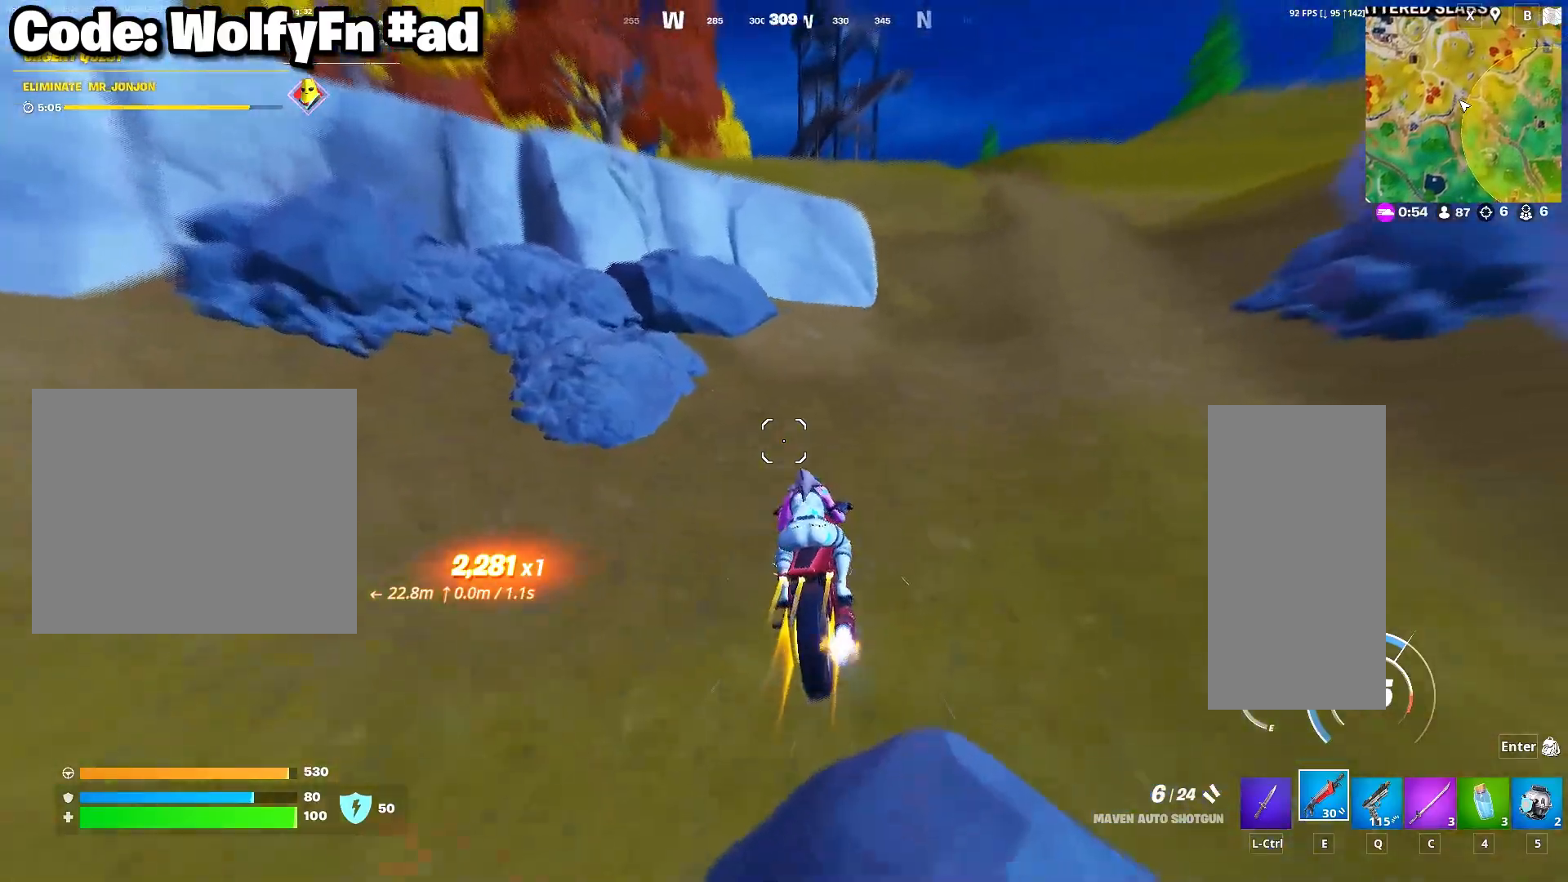
{"keys": ["d", "shift", "w"], "mouse": [], "mouse_move": "still", "events": [[50, "d", "up"], [183, "shift", "down"], [333, "d", "down"]]}
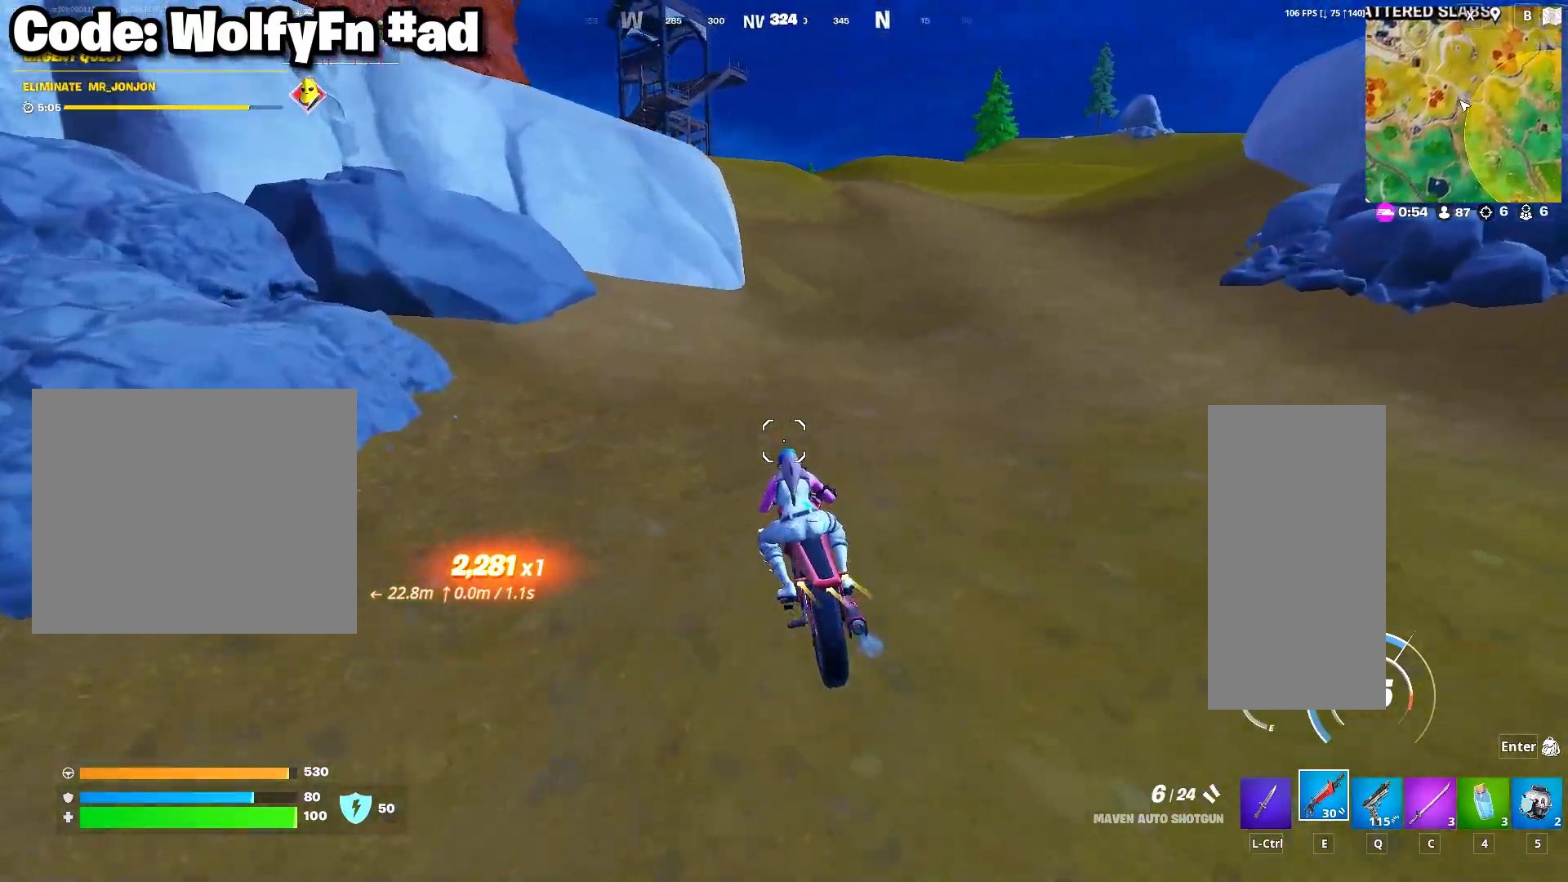
{"keys": ["shift", "w"], "mouse": [], "mouse_move": "still", "events": [[50, "d", "up"], [50, "shift", "up"], [250, "shift", "down"]]}
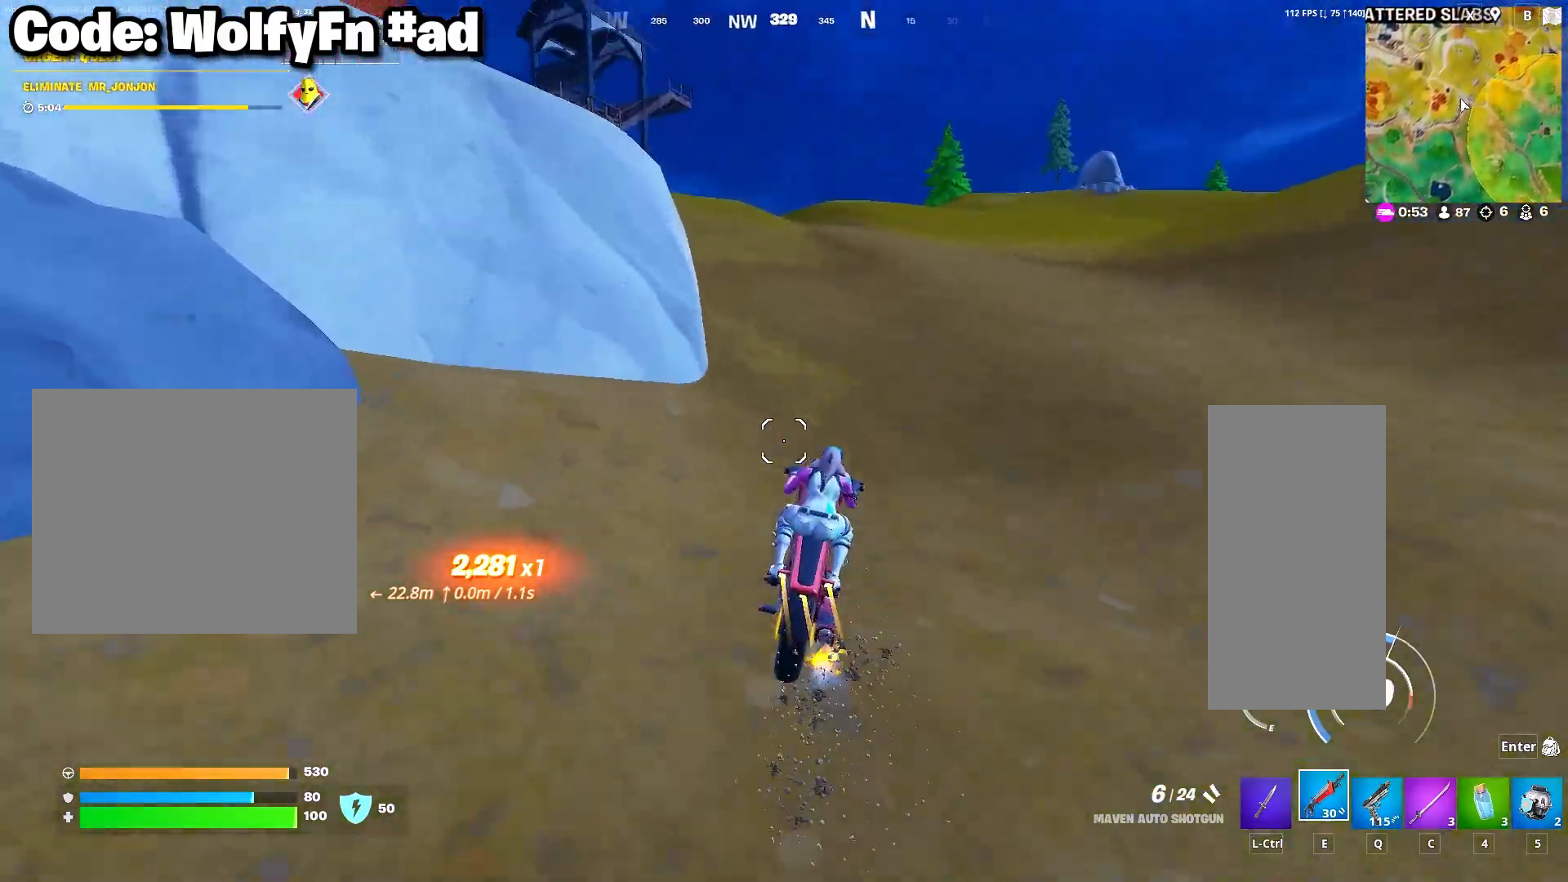
{"keys": ["a", "shift", "w"], "mouse": [], "mouse_move": "still", "events": [[450, "a", "down"]]}
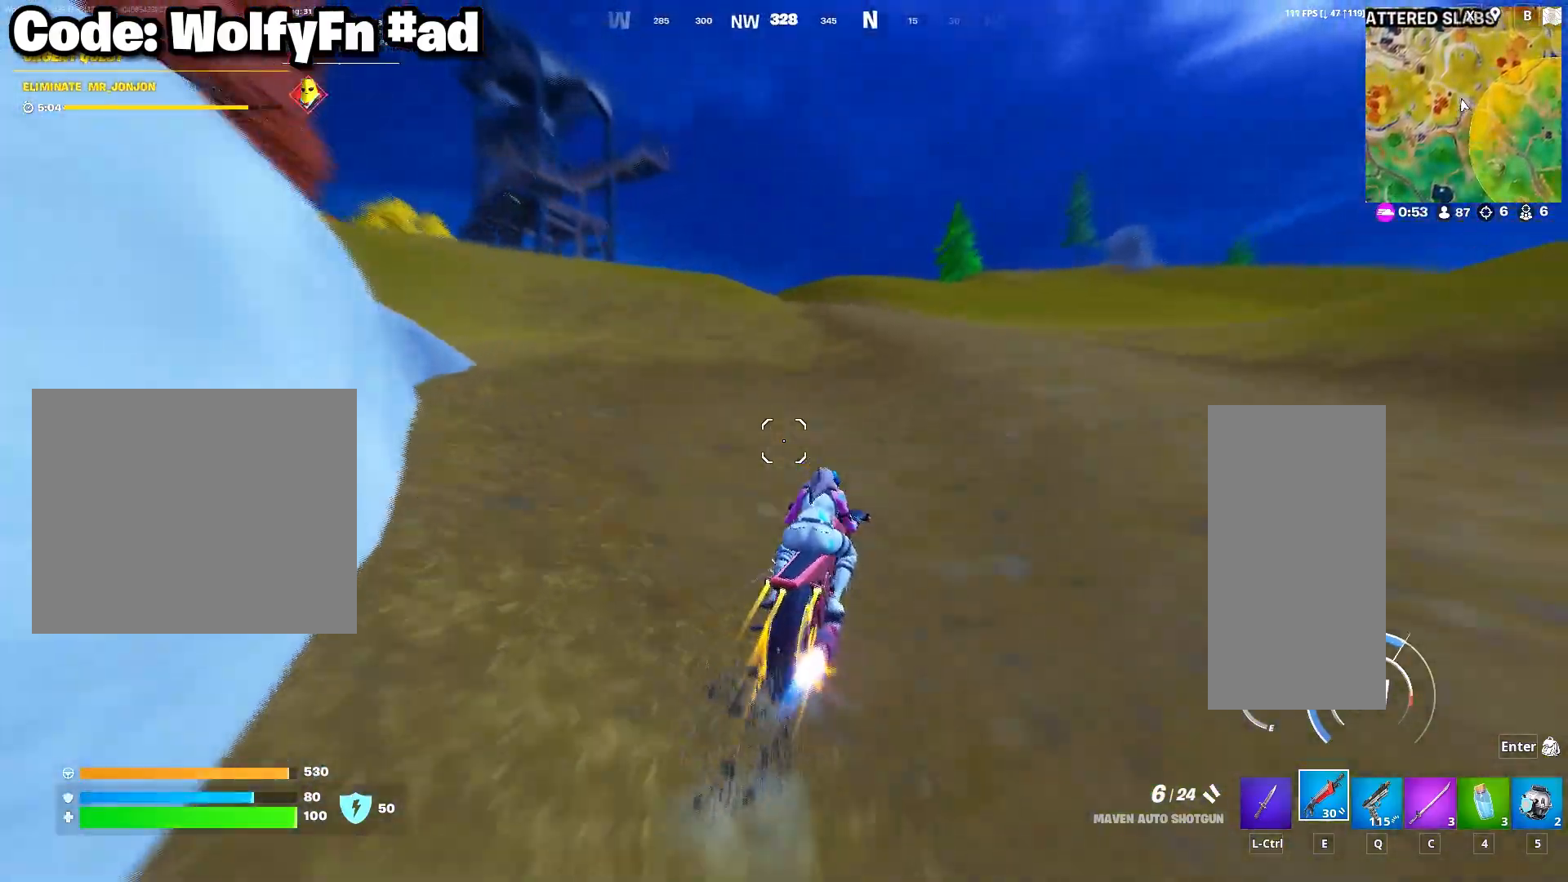
{"keys": ["shift", "w"], "mouse": [], "mouse_move": "still", "events": [[467, "a", "up"]]}
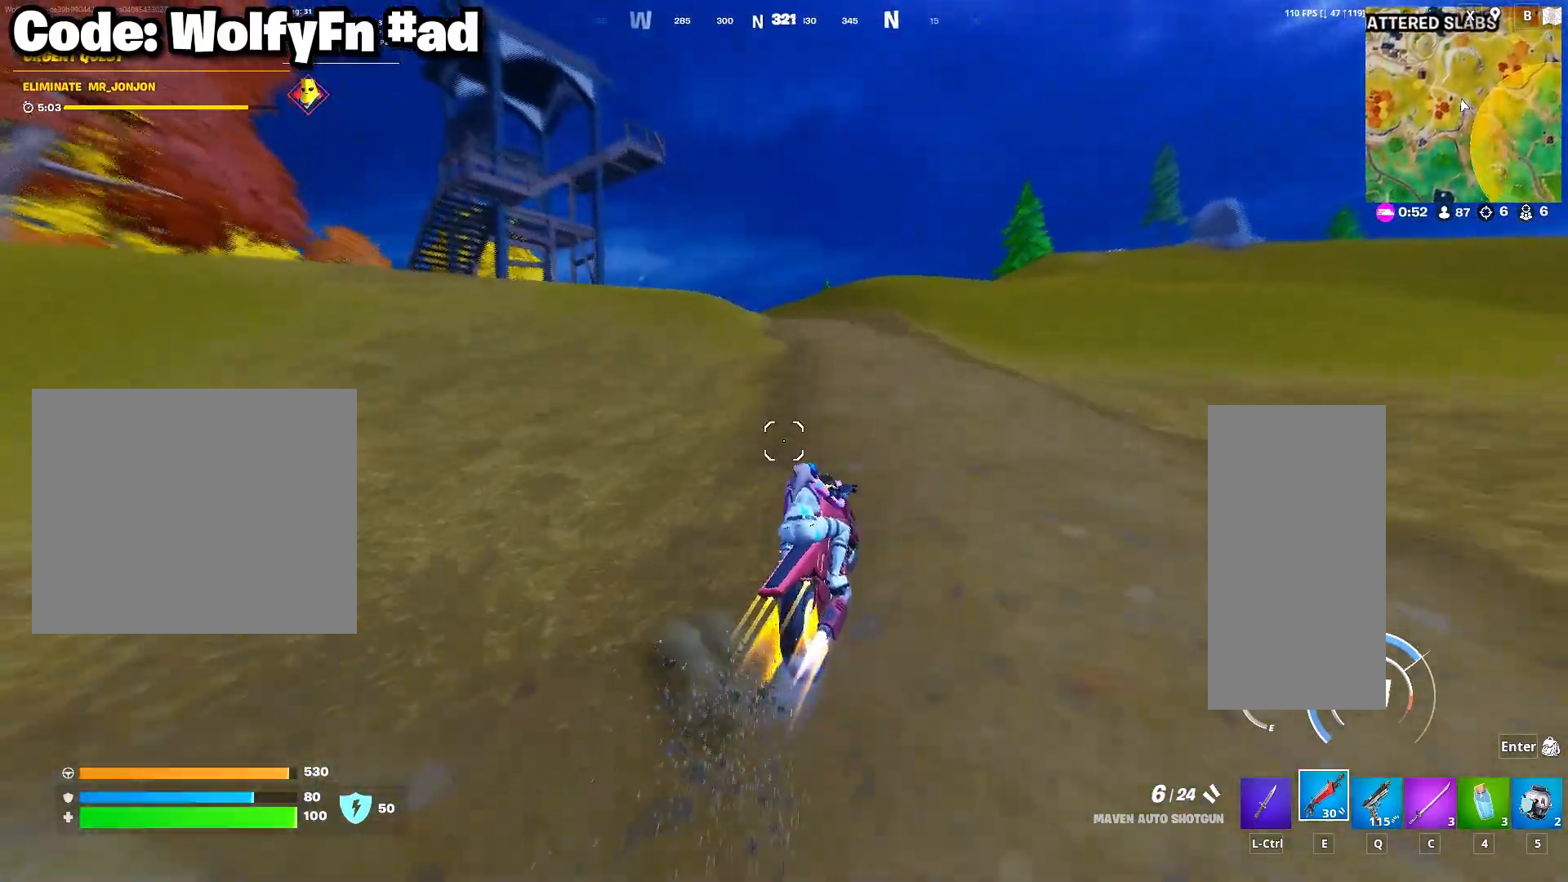
{"keys": ["d", "shift", "w"], "mouse": [], "mouse_move": "left", "events": [[433, "d", "down"]]}
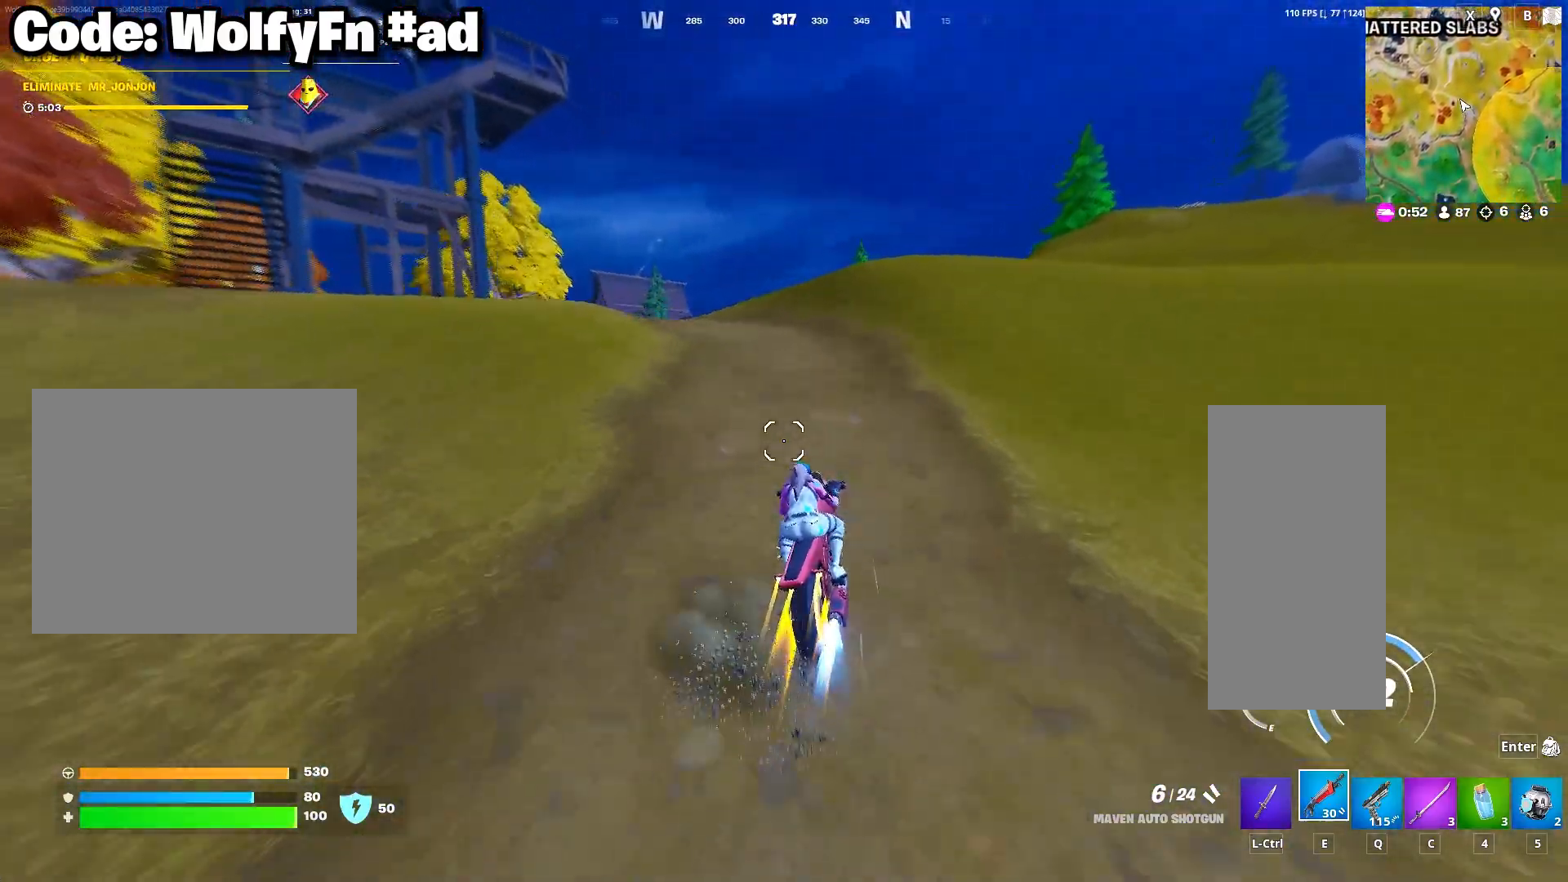
{"keys": ["a", "shift", "w"], "mouse": [], "mouse_move": "left", "events": [[67, "d", "up"], [500, "a", "down"]]}
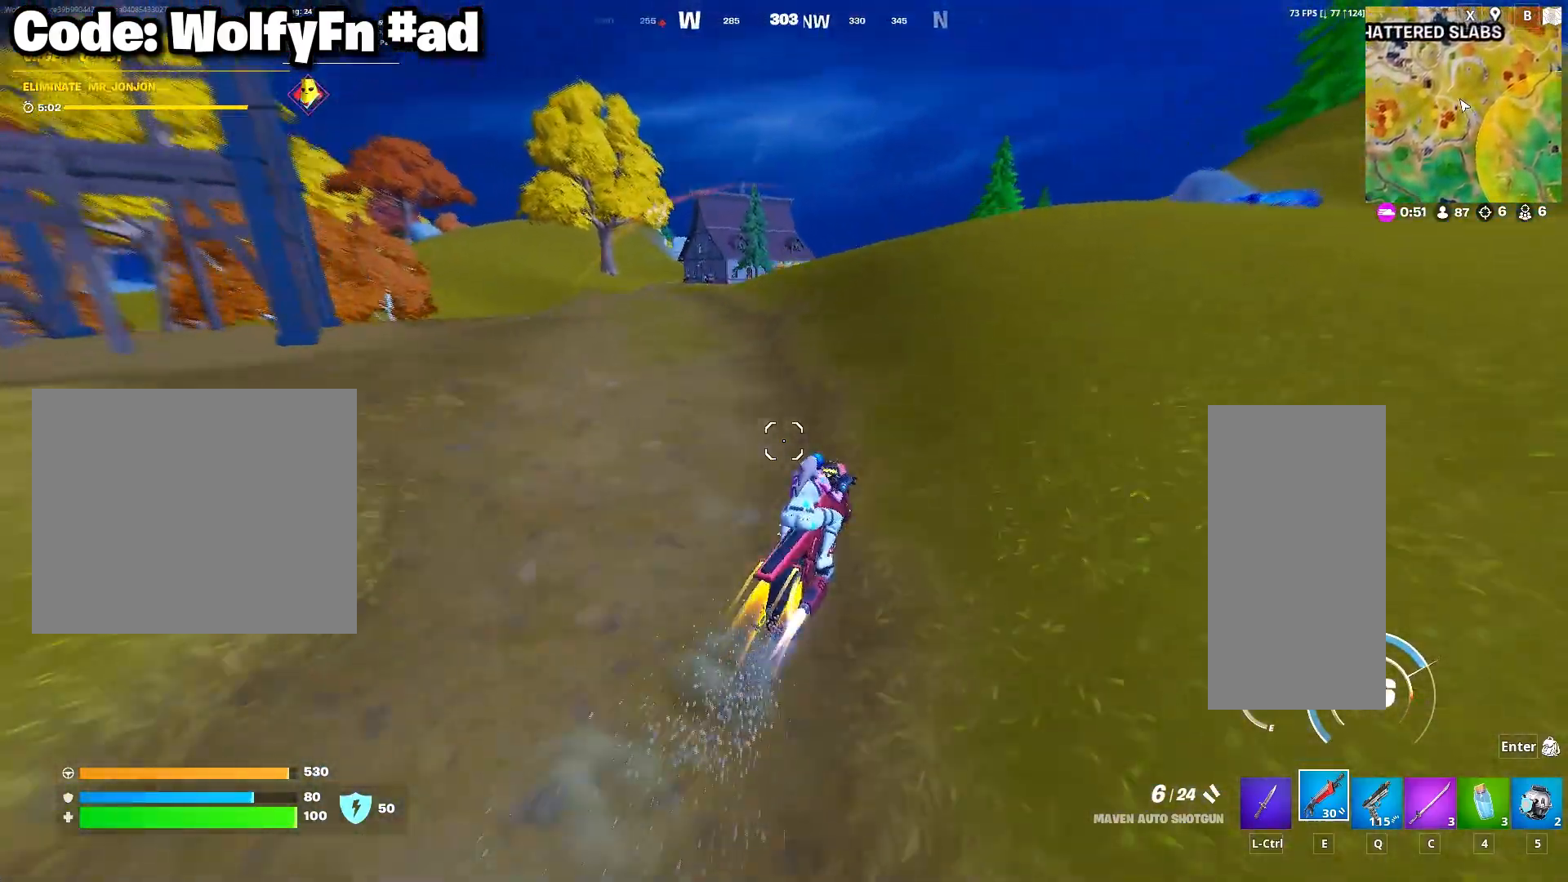
{"keys": ["w"], "mouse": [], "mouse_move": "still", "events": [[233, "a", "up"], [233, "shift", "up"]]}
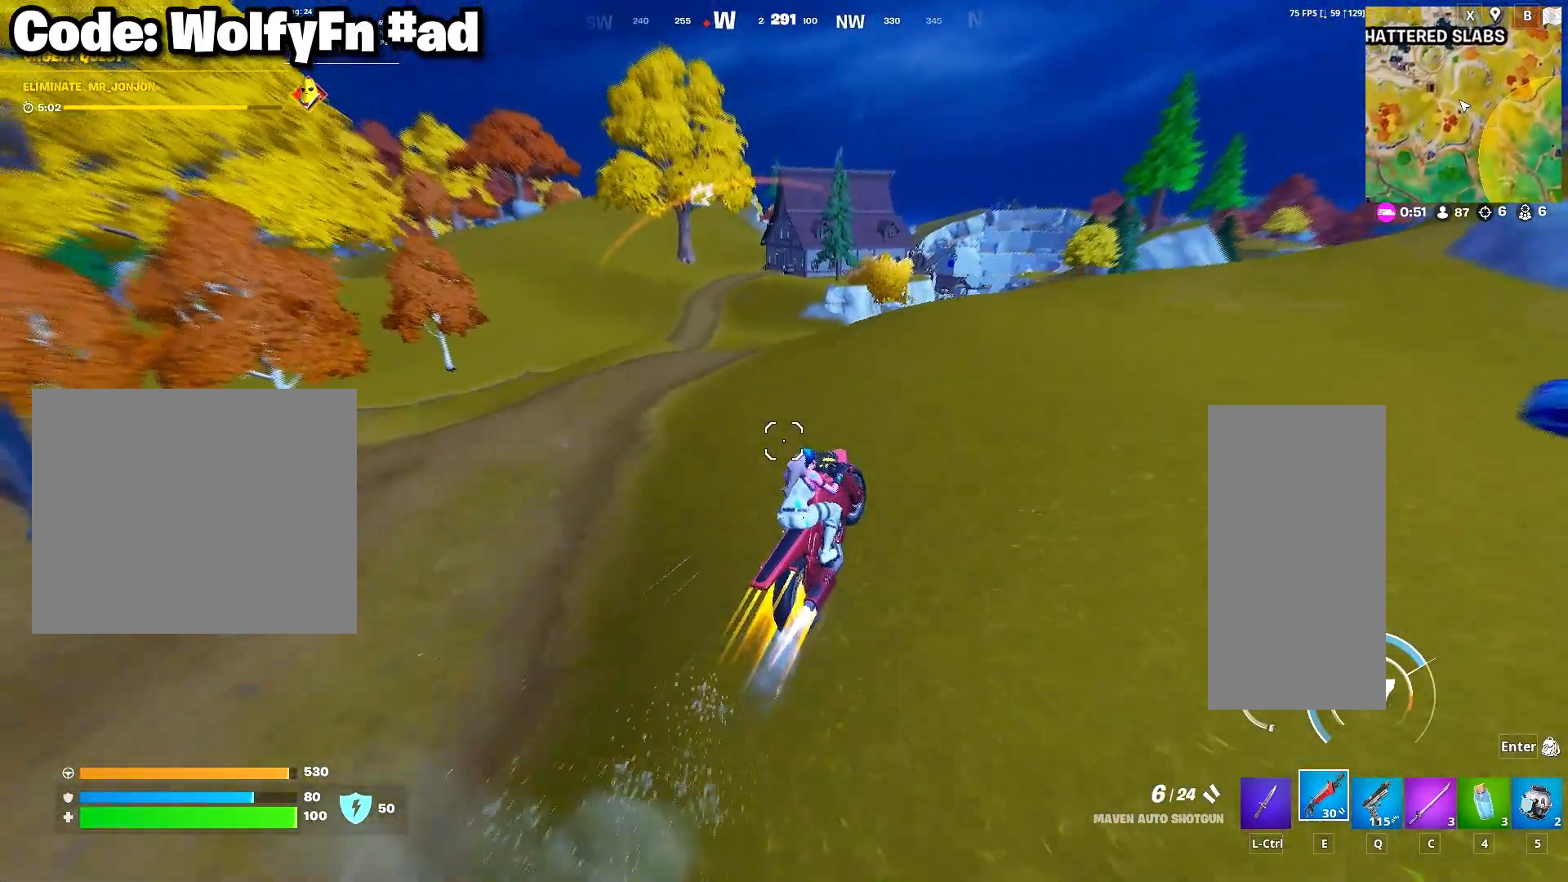
{"keys": ["w"], "mouse": [], "mouse_move": "still", "events": []}
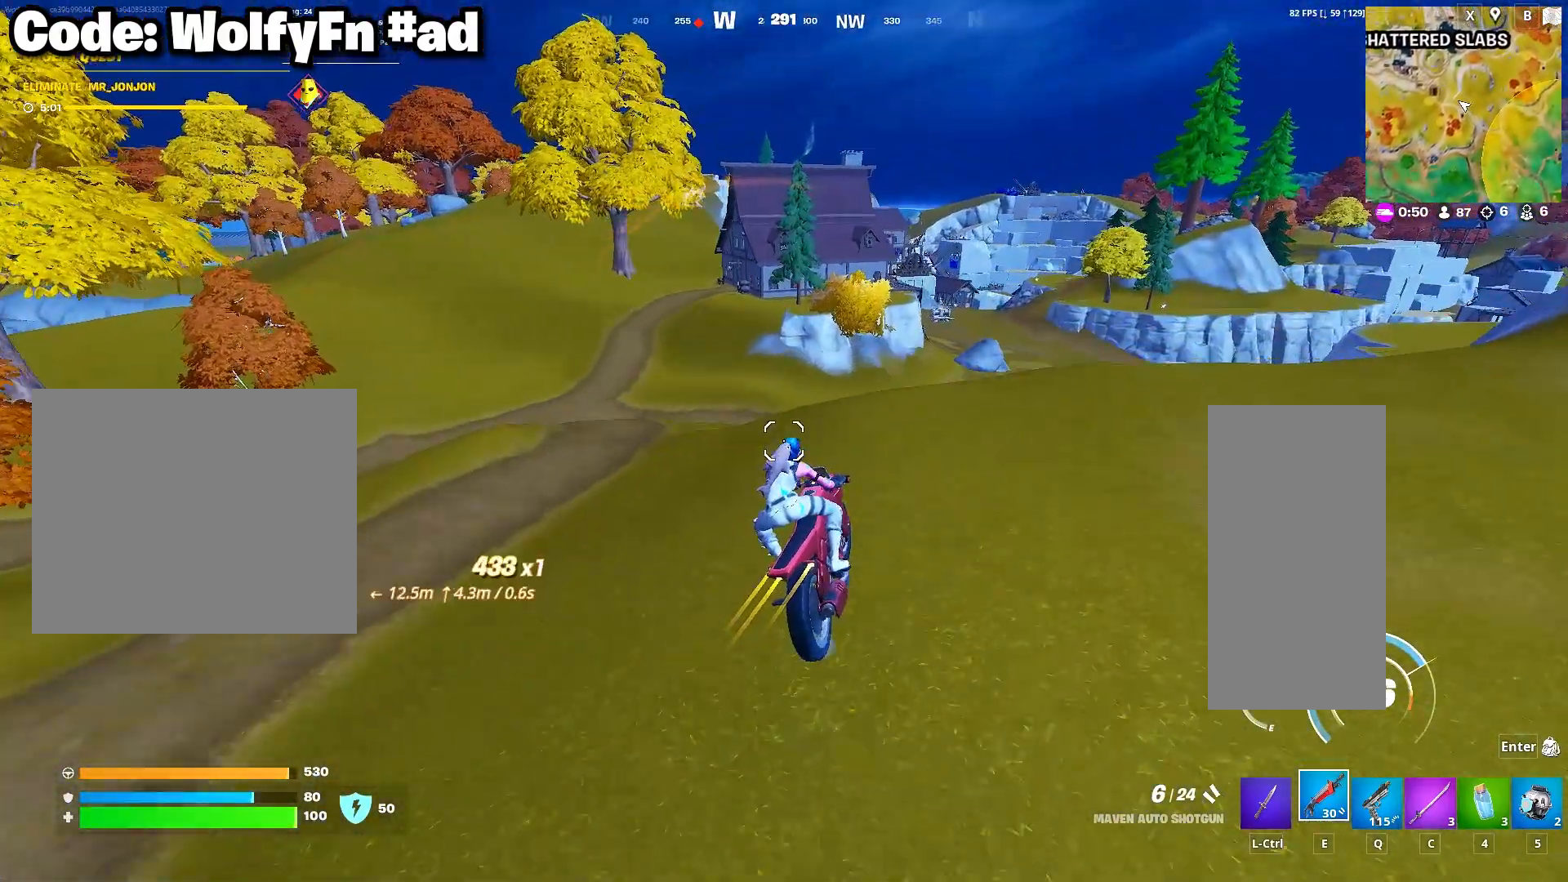
{"keys": ["w"], "mouse": [], "mouse_move": "still", "events": []}
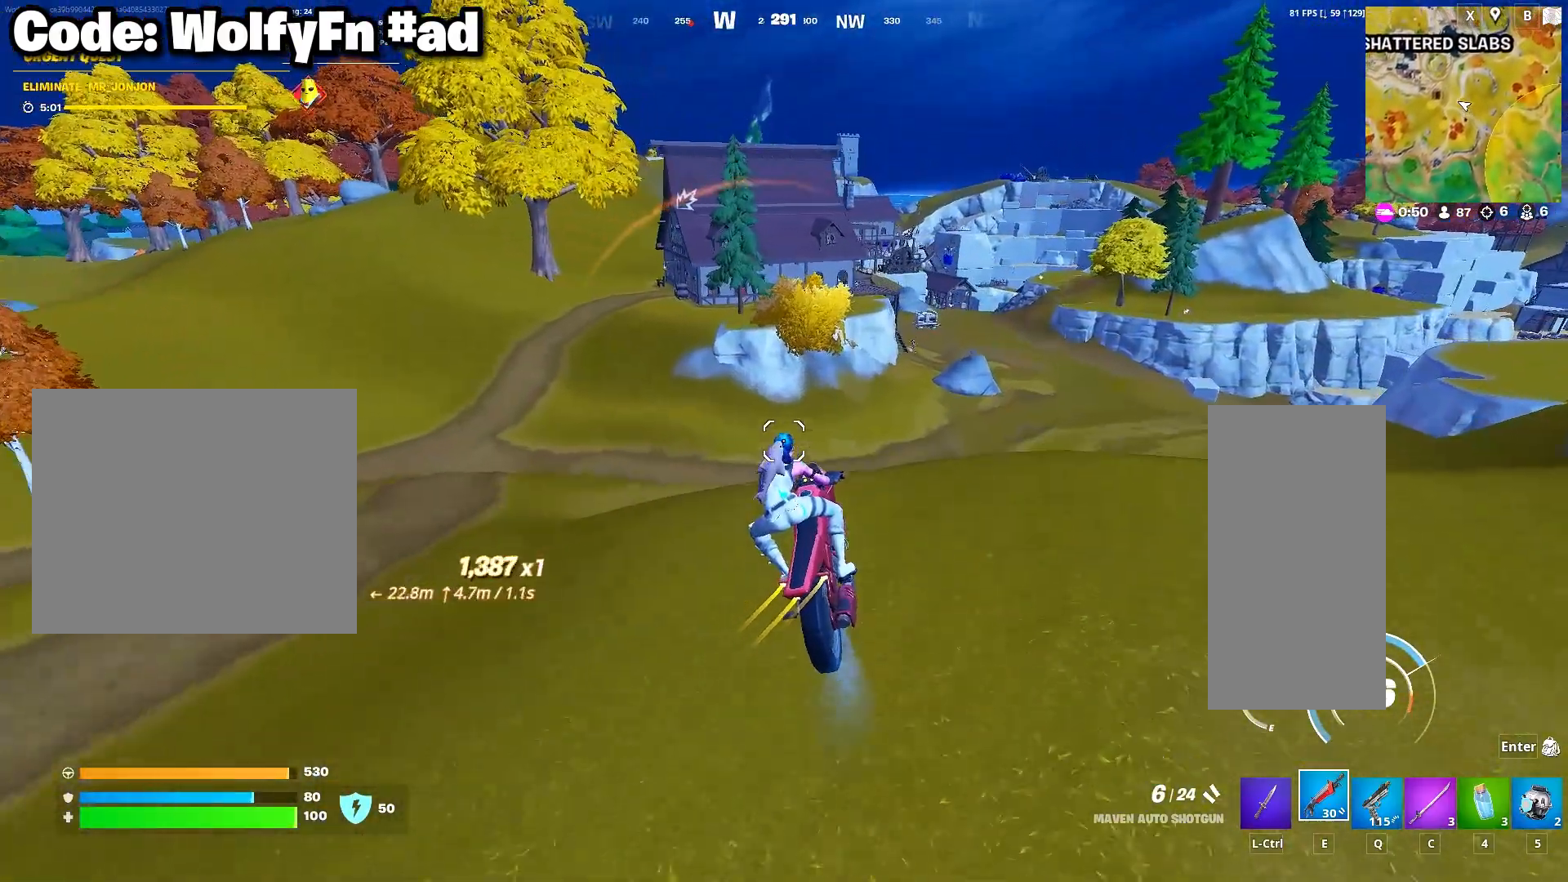
{"keys": ["shift", "w"], "mouse": [], "mouse_move": "still", "events": [[183, "shift", "down"]]}
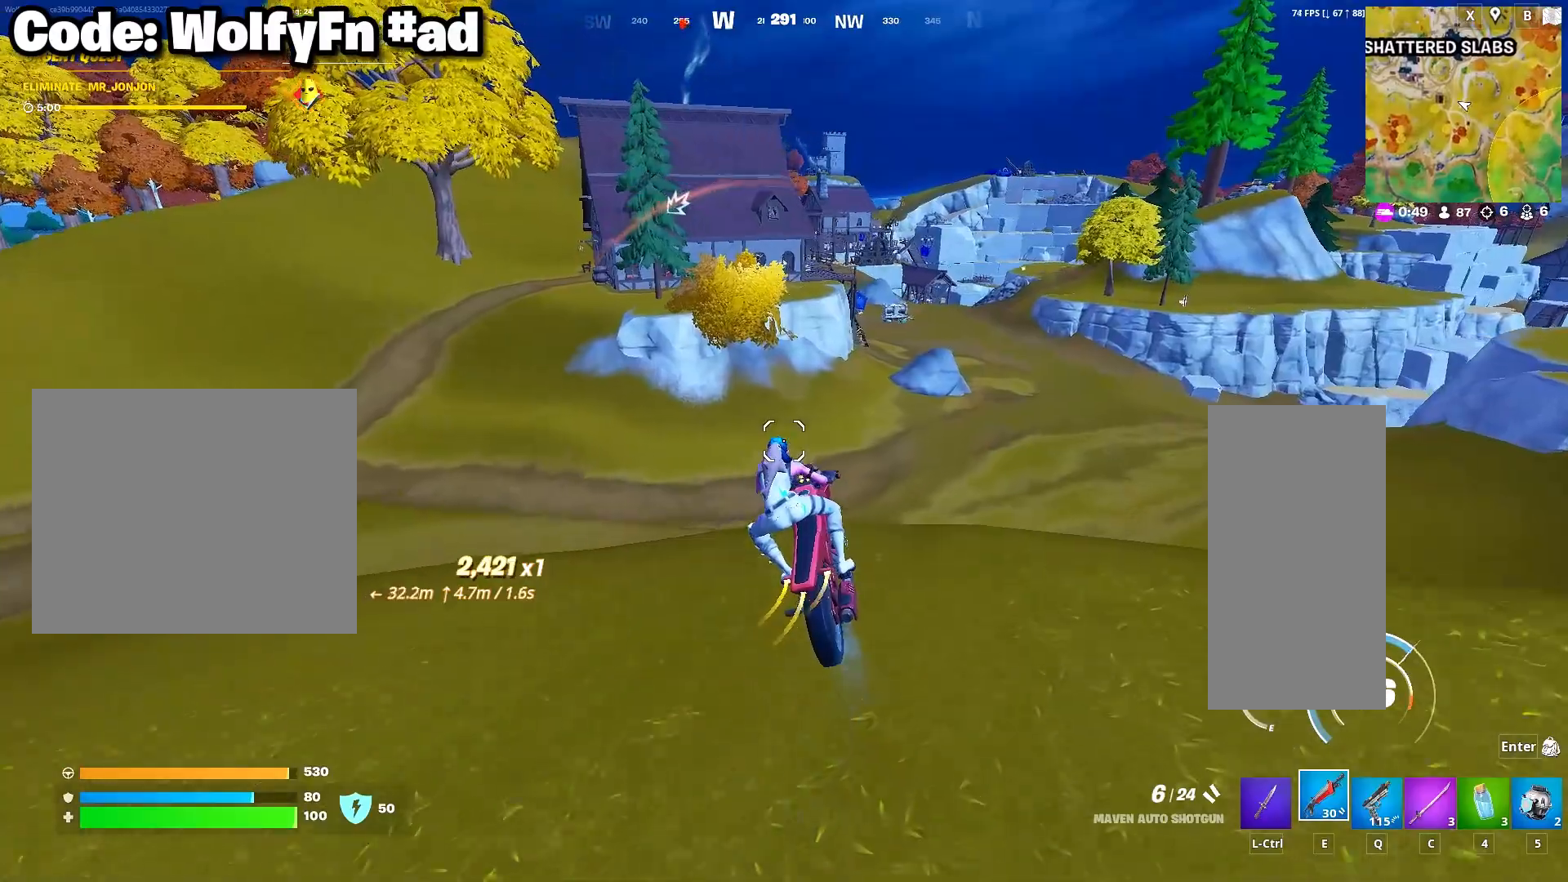
{"keys": ["shift", "w"], "mouse": [], "mouse_move": "still", "events": []}
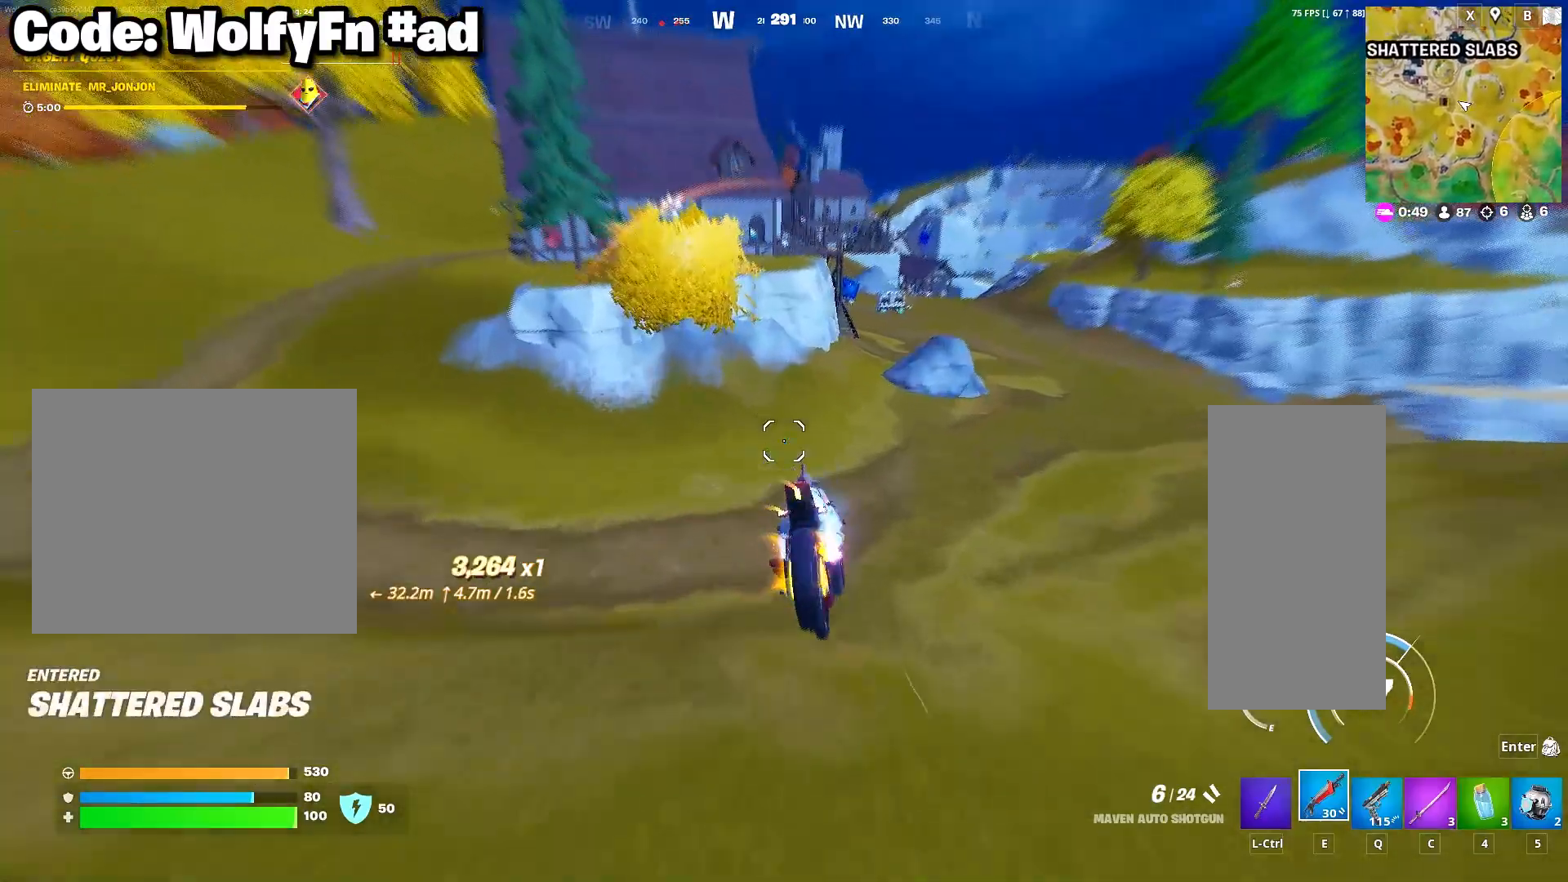
{"keys": ["shift", "w"], "mouse": [], "mouse_move": "still", "events": []}
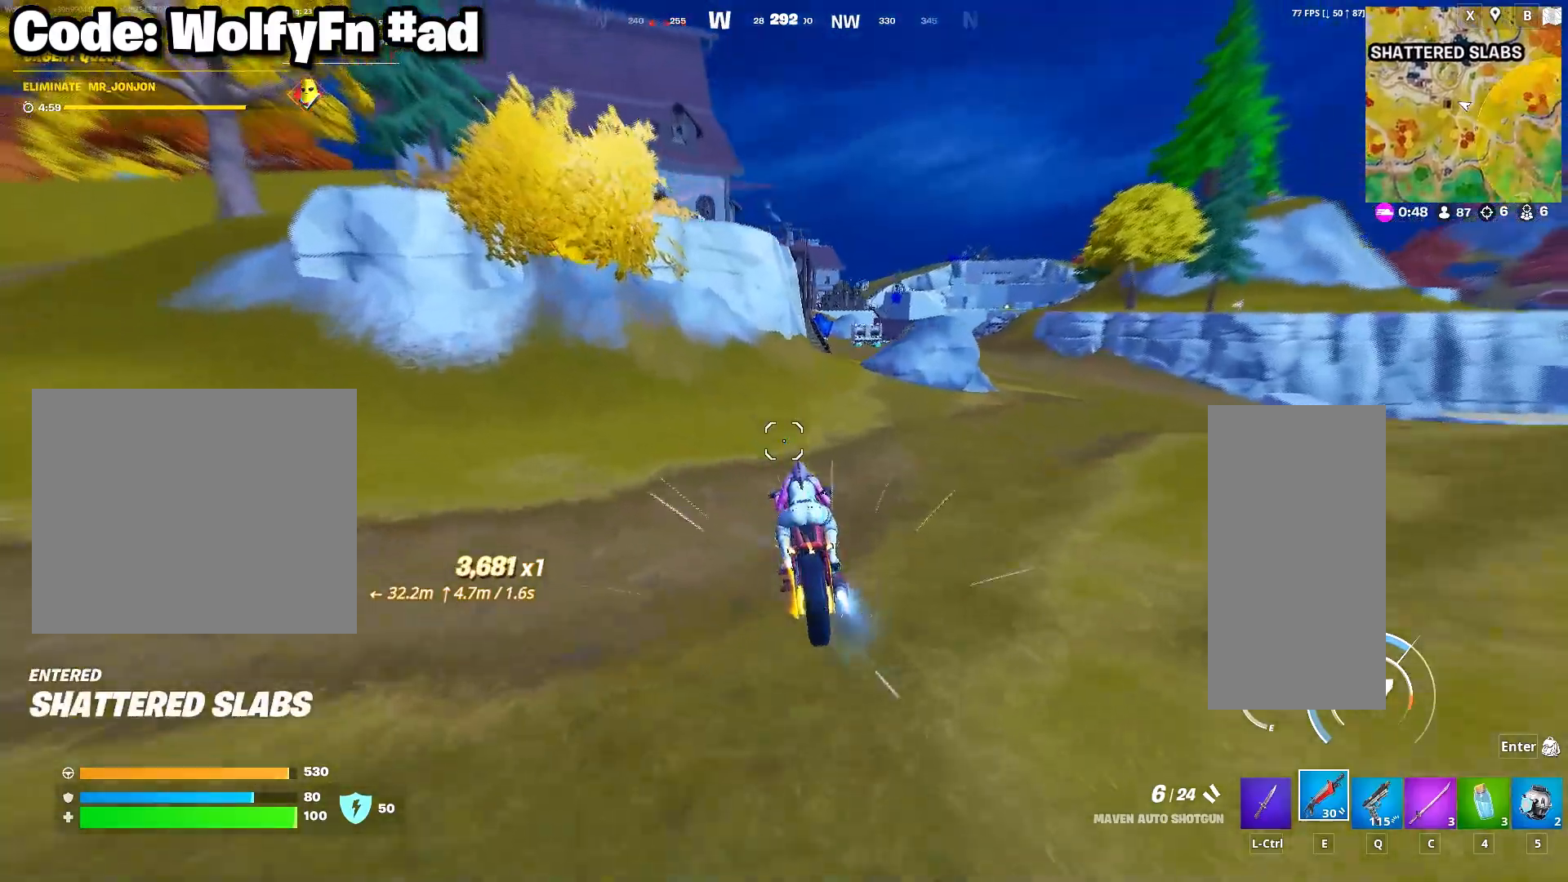
{"keys": ["d", "shift", "w"], "mouse": [], "mouse_move": "still", "events": [[50, "d", "down"]]}
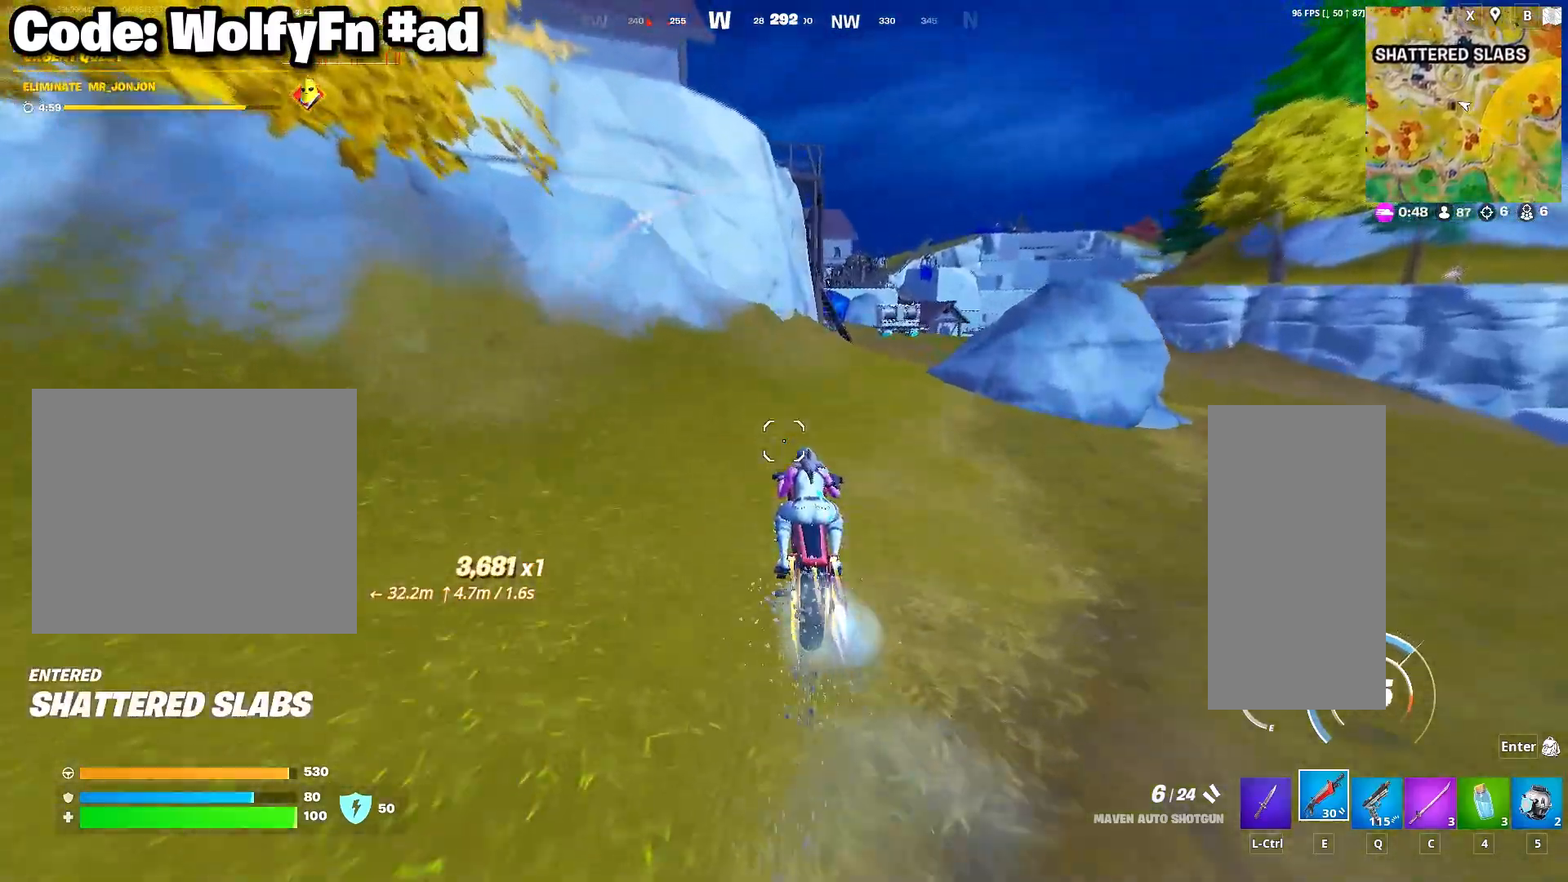
{"keys": ["a", "w"], "mouse": [], "mouse_move": "left", "events": [[100, "shift", "up"], [300, "d", "up"], [383, "a", "down"]]}
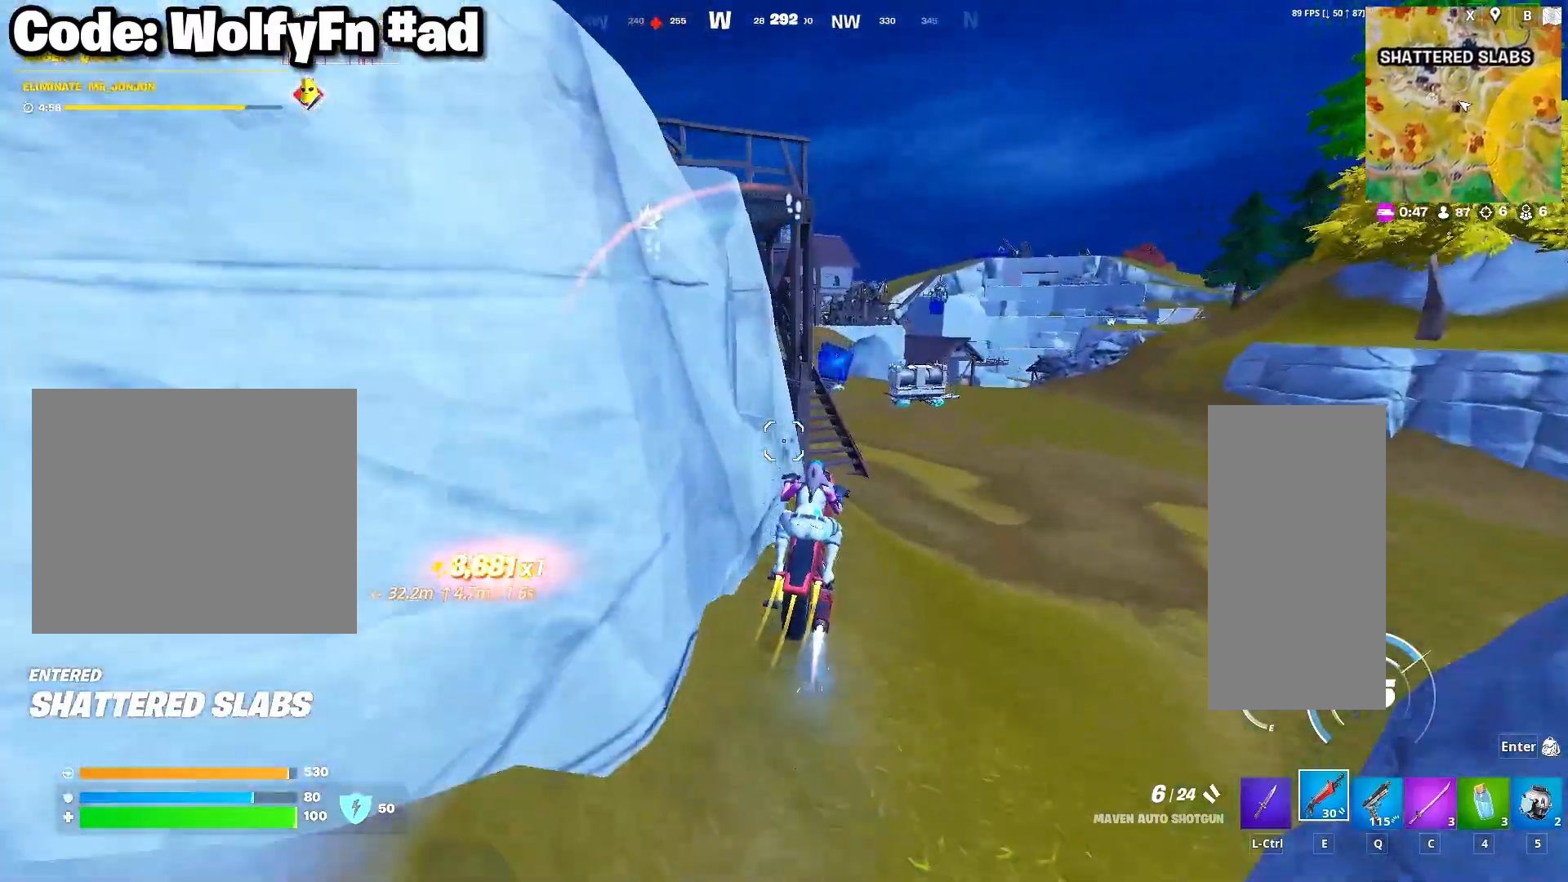
{"keys": ["a", "w"], "mouse": [], "mouse_move": "up", "events": [[67, "e", "down"], [500, "e", "up"]]}
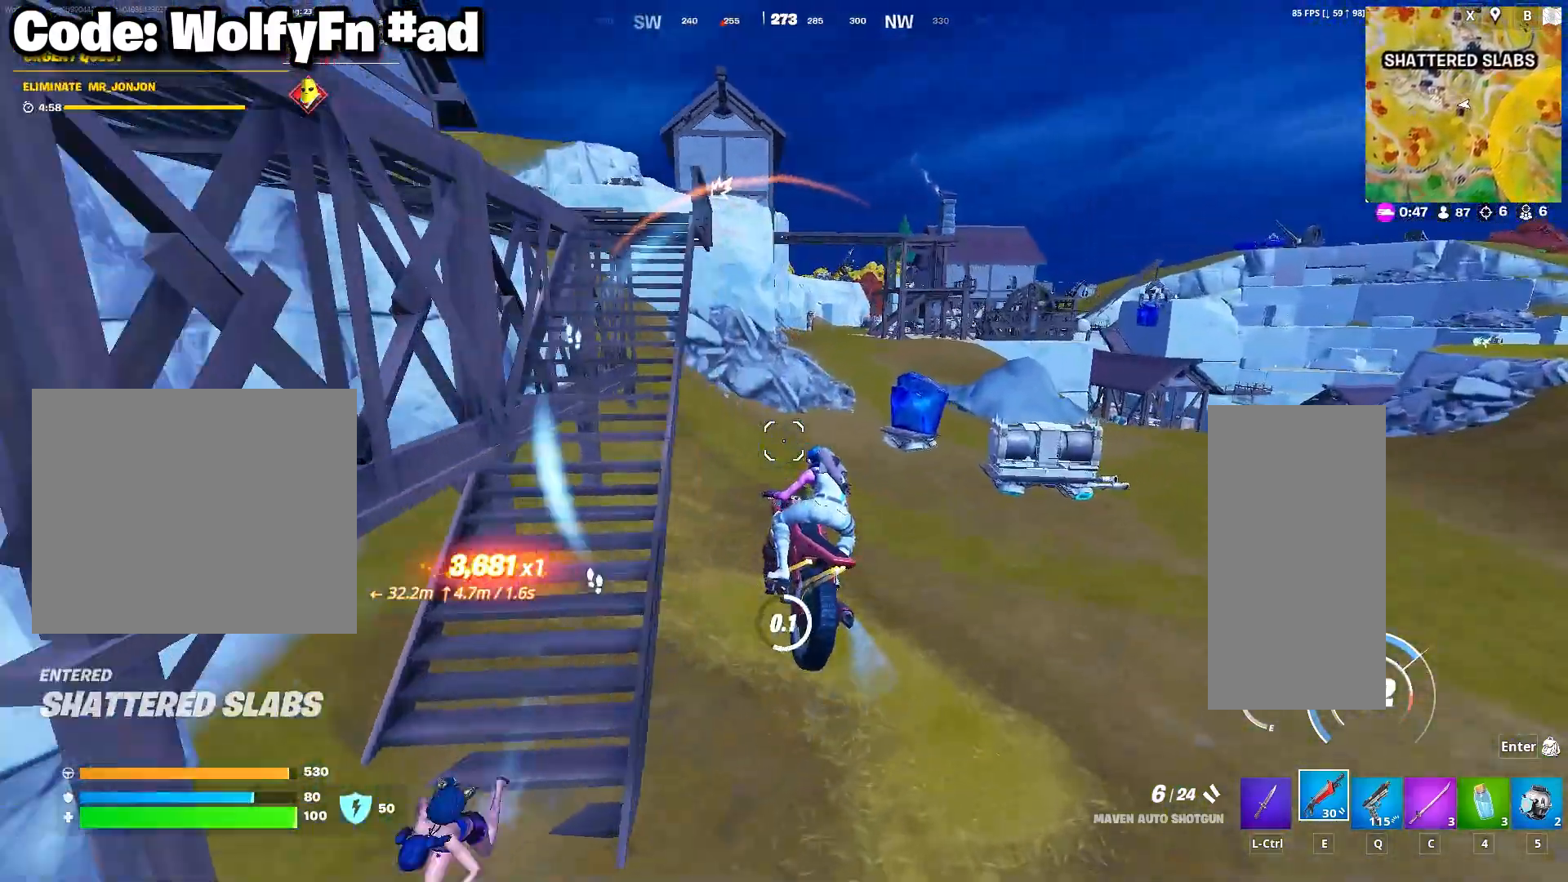
{"keys": ["a", "w"], "mouse": [], "mouse_move": "right", "events": [[83, "e", "down"], [233, "e", "up"]]}
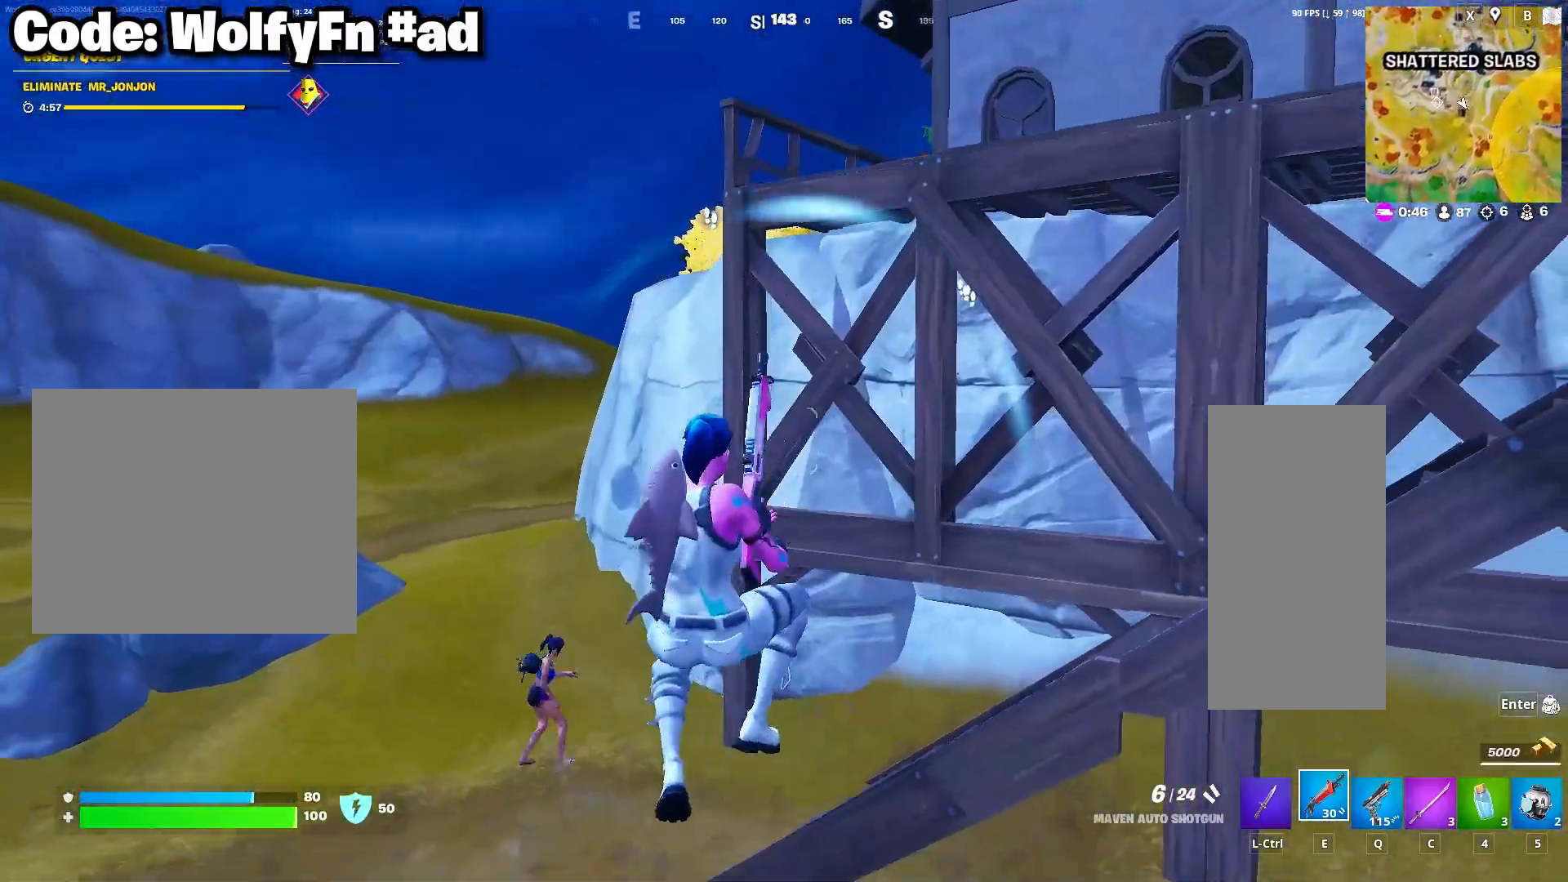
{"keys": ["space", "w"], "mouse": [], "mouse_move": "up", "events": [[383, "space", "down"], [433, "a", "up"]]}
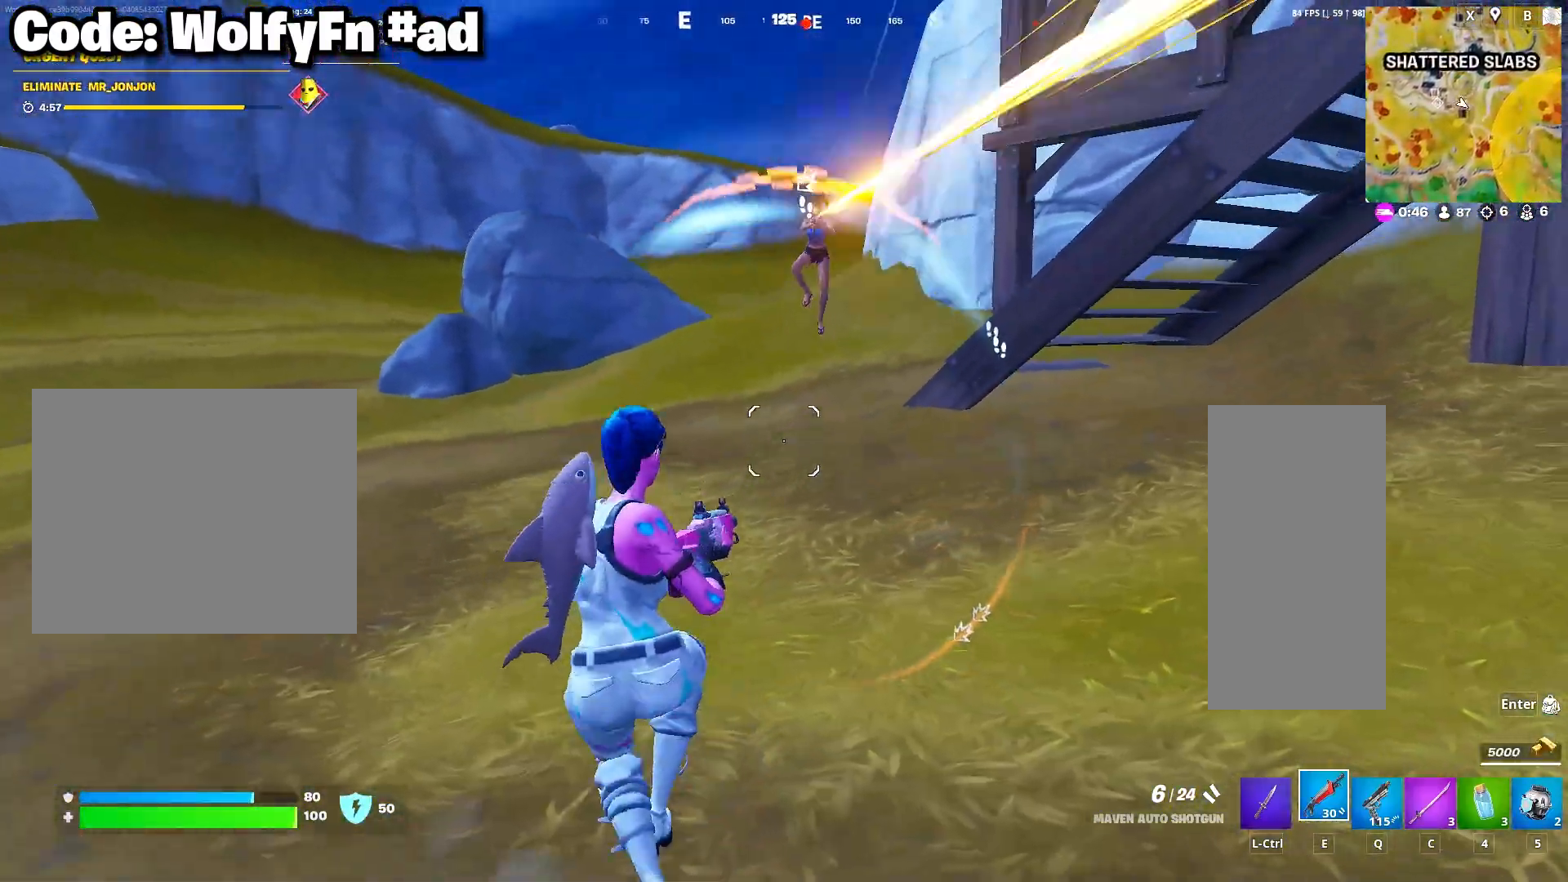
{"keys": ["a"], "mouse": [], "mouse_move": "down-right", "events": [[67, "space", "up"], [167, "mouse_left", "down"], [267, "mouse_left", "up"], [400, "a", "down"], [450, "w", "up"]]}
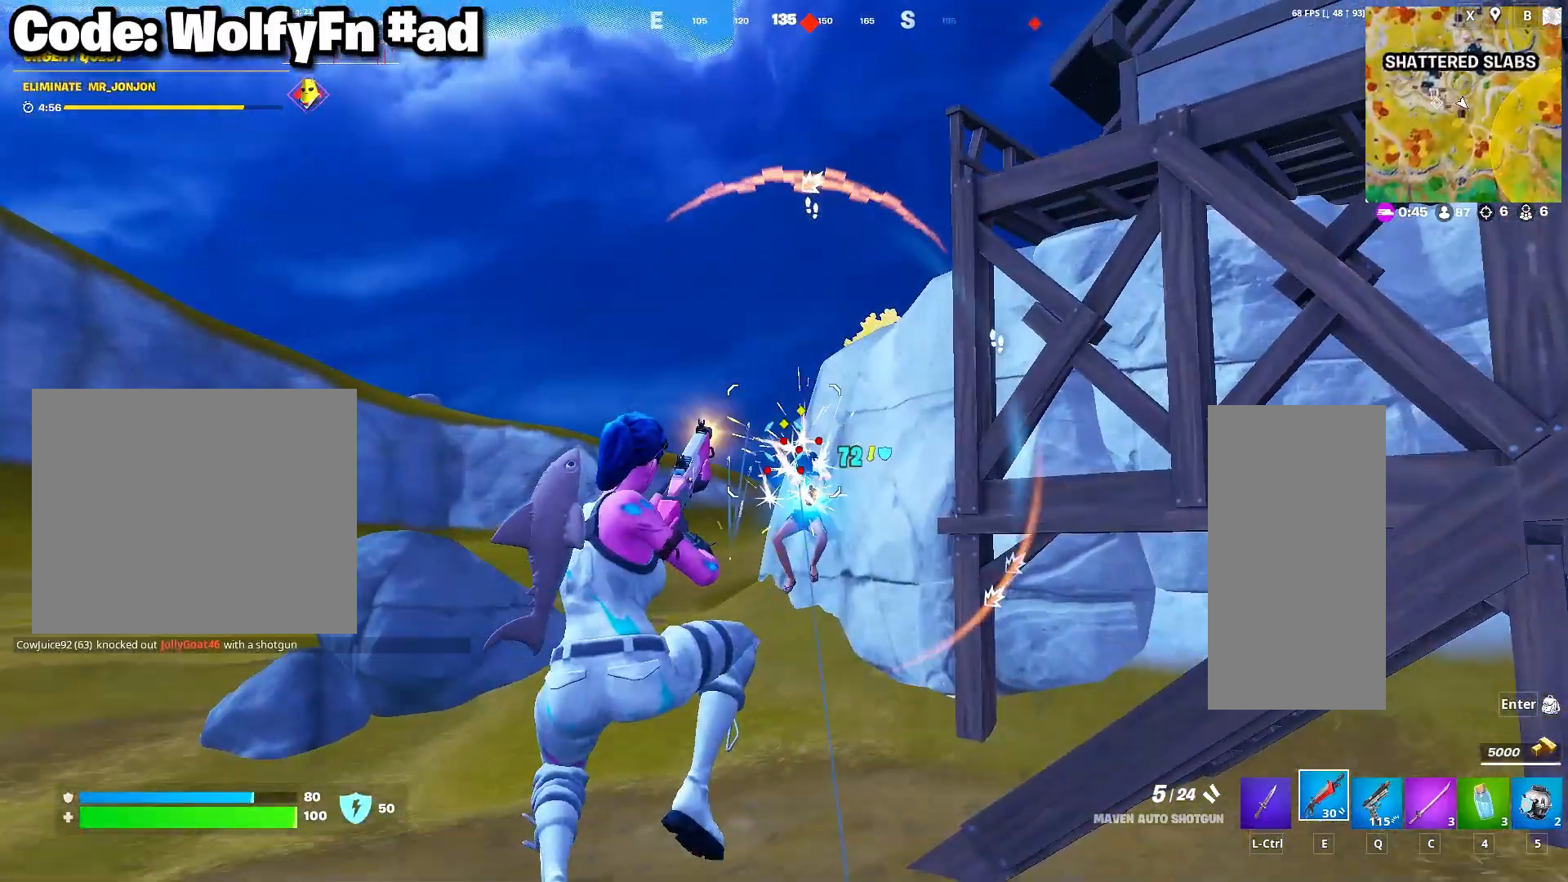
{"keys": ["a", "d", "s"], "mouse": ["left"], "mouse_move": "up-right", "events": [[133, "s", "down"], [267, "d", "down"], [467, "mouse_left", "down"]]}
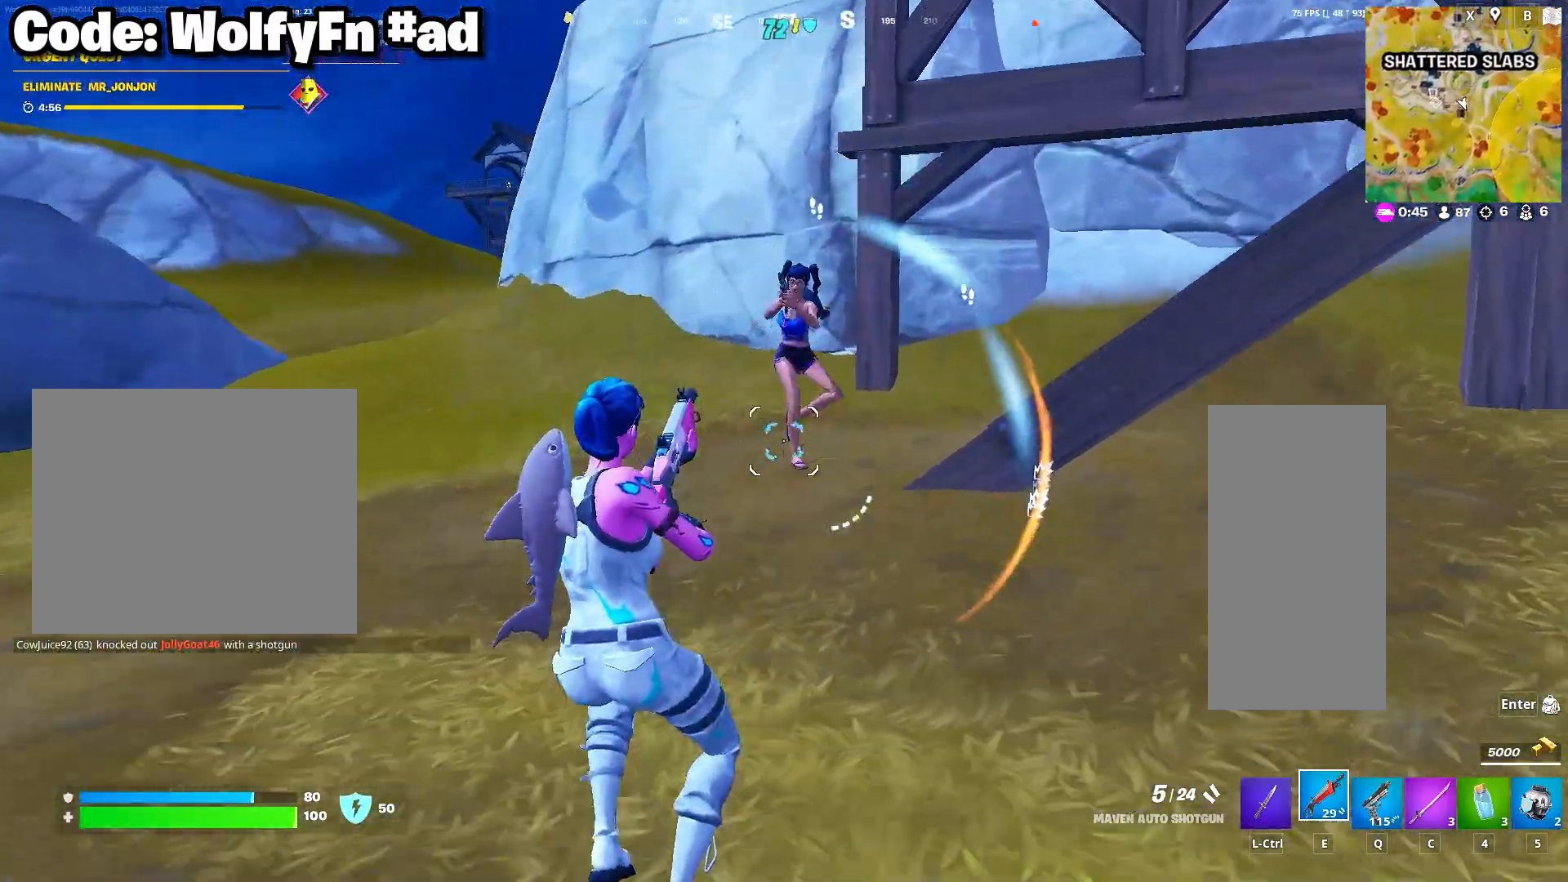
{"keys": ["d", "w"], "mouse": [], "mouse_move": "up-right", "events": [[50, "mouse_left", "up"], [200, "a", "up"], [200, "s", "up"], [333, "w", "down"]]}
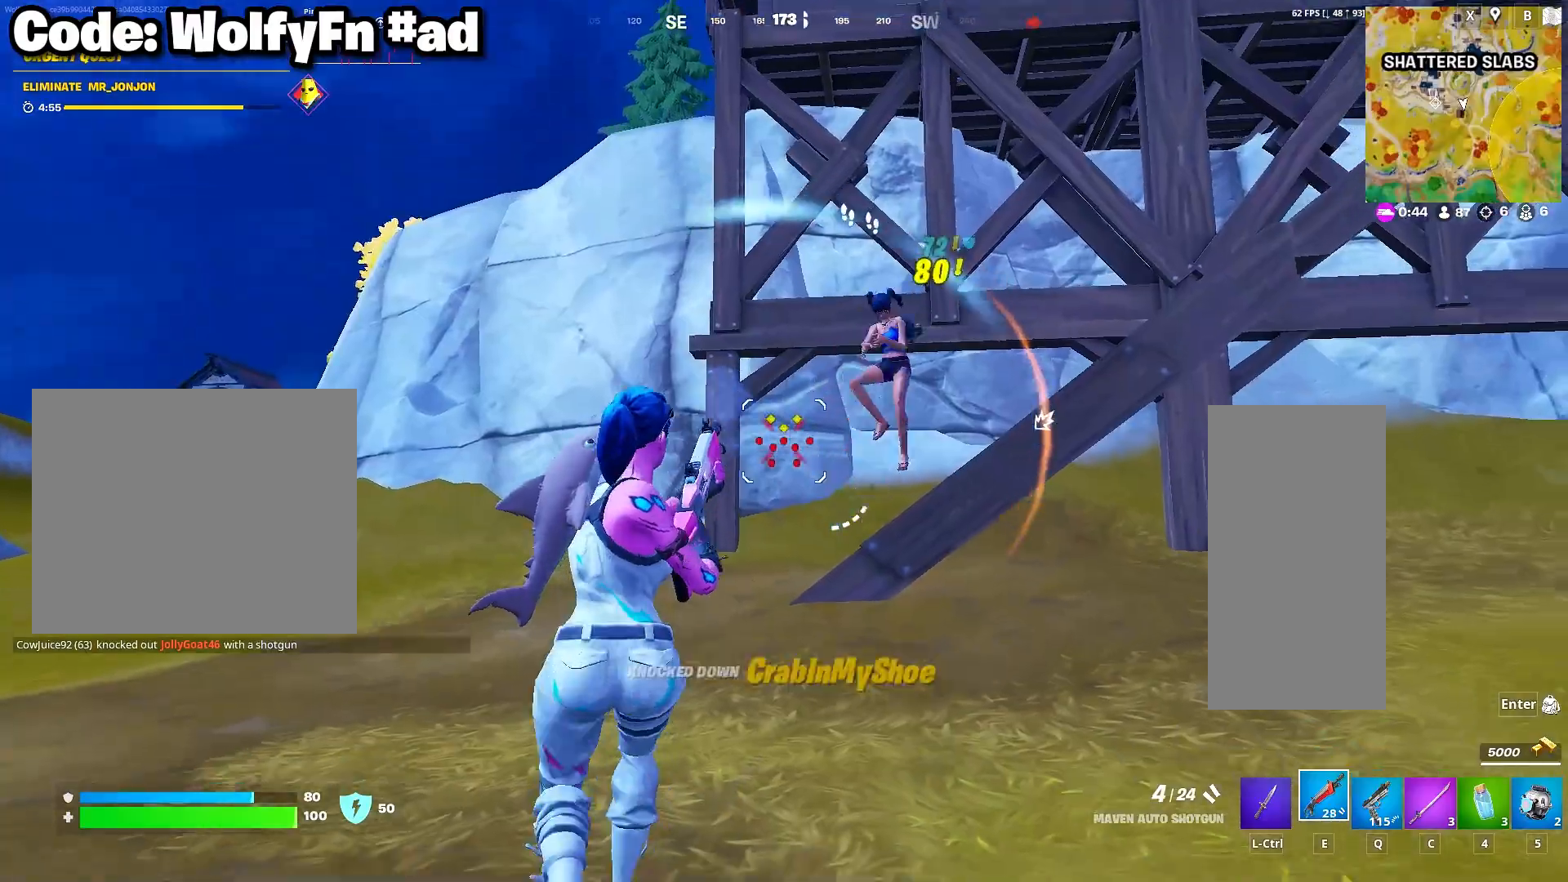
{"keys": ["w"], "mouse": [], "mouse_move": "still", "events": [[33, "a", "down"], [33, "d", "up"], [317, "3", "down"], [450, "3", "up"], [500, "a", "up"]]}
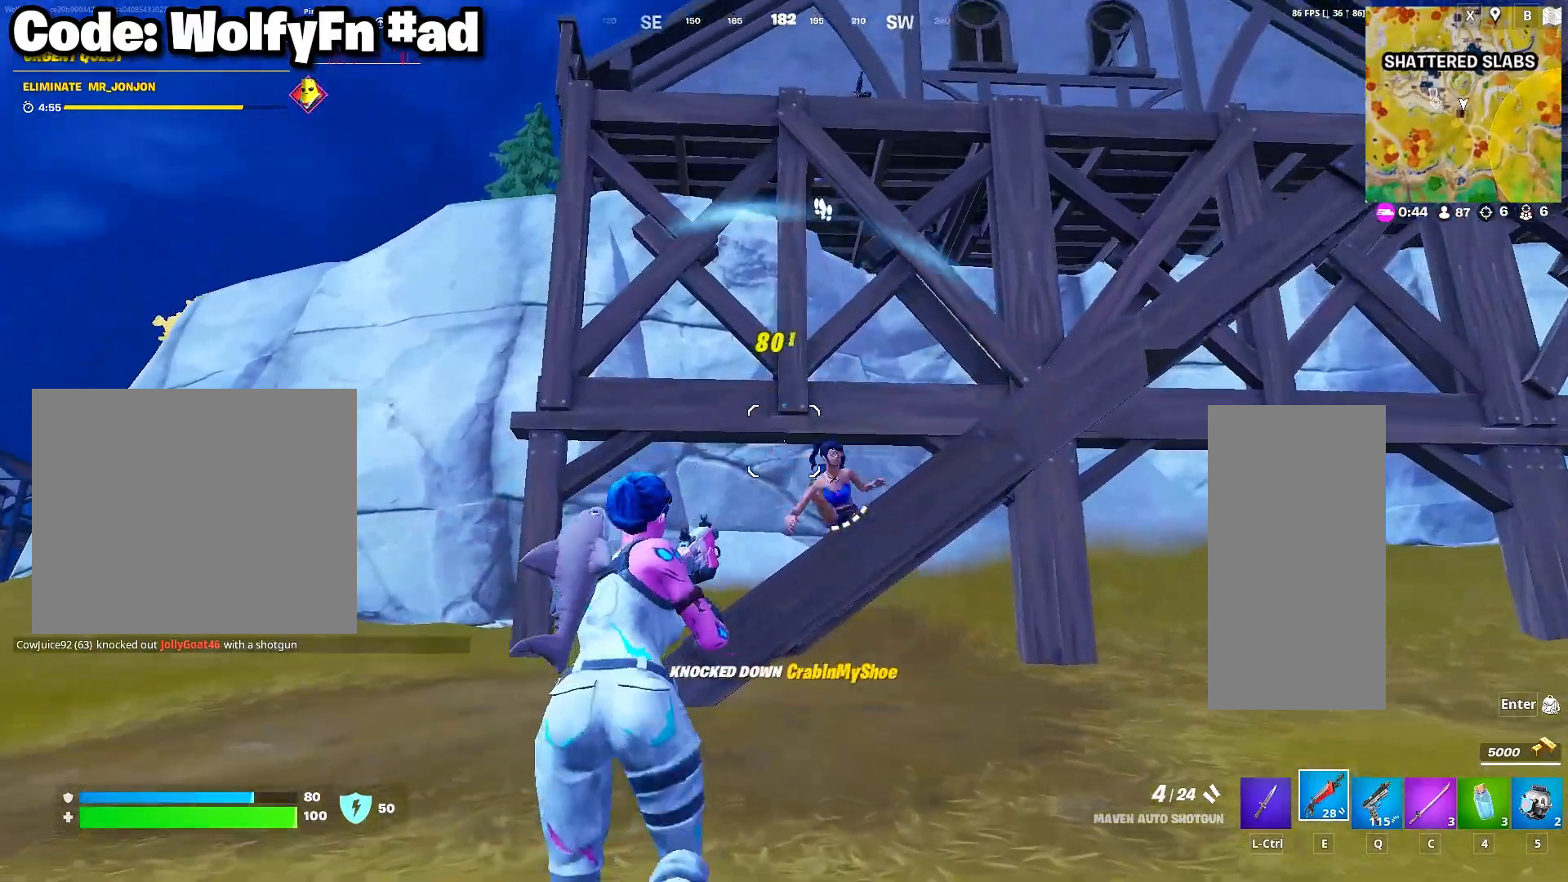
{"keys": ["a", "space"], "mouse": [], "mouse_move": "up-right", "events": [[133, "a", "down"], [367, "w", "up"], [467, "space", "down"]]}
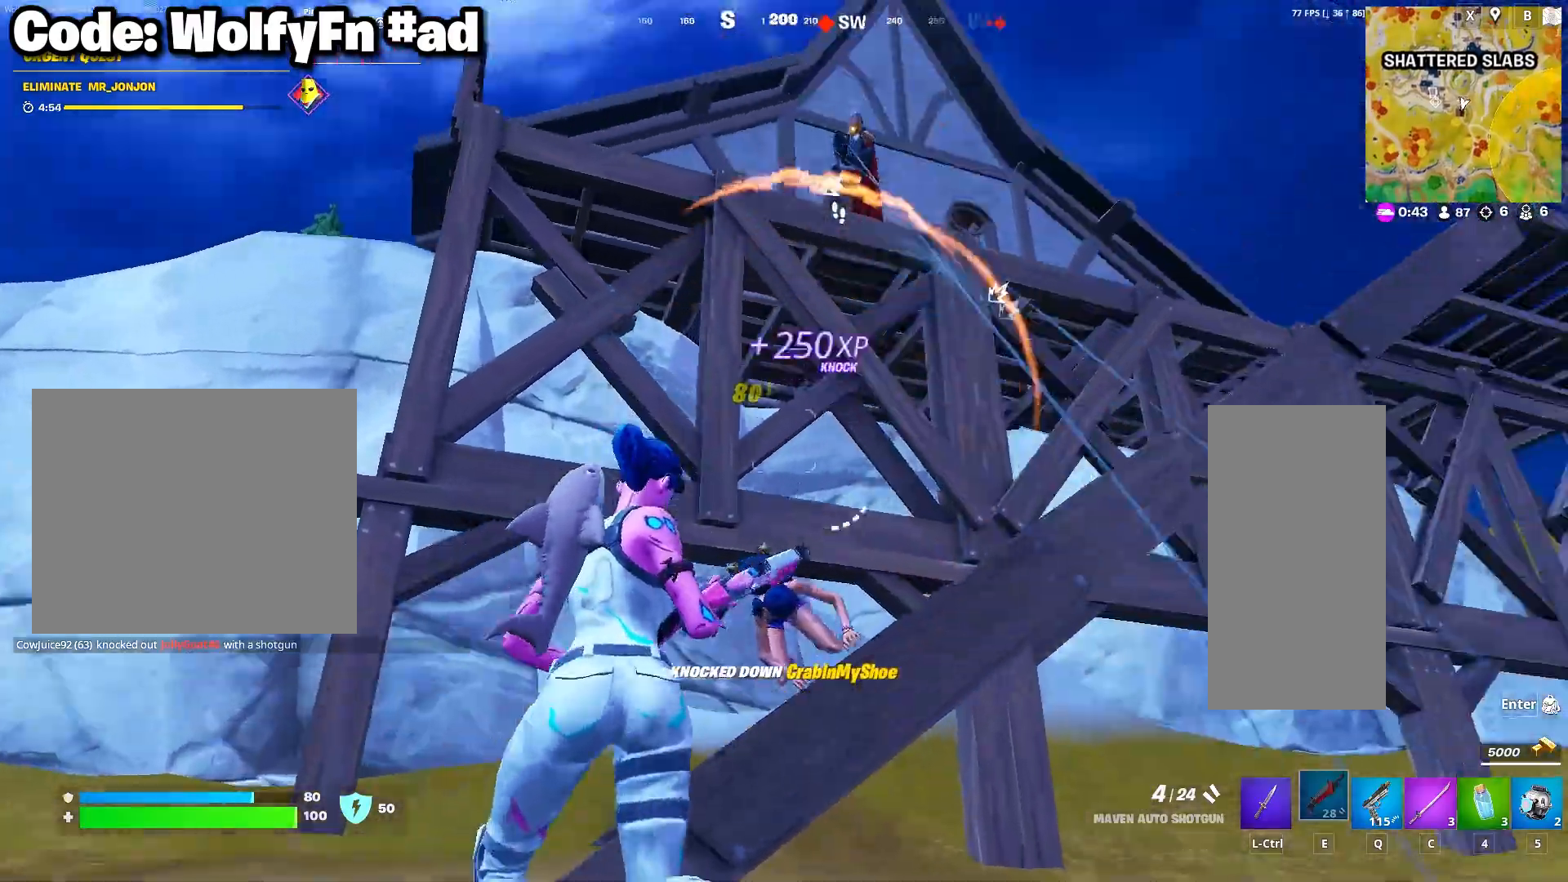
{"keys": ["d"], "mouse": [], "mouse_move": "down-right", "events": [[100, "d", "down"], [100, "space", "up"], [300, "mouse_left", "down"], [383, "a", "up"], [383, "mouse_left", "up"]]}
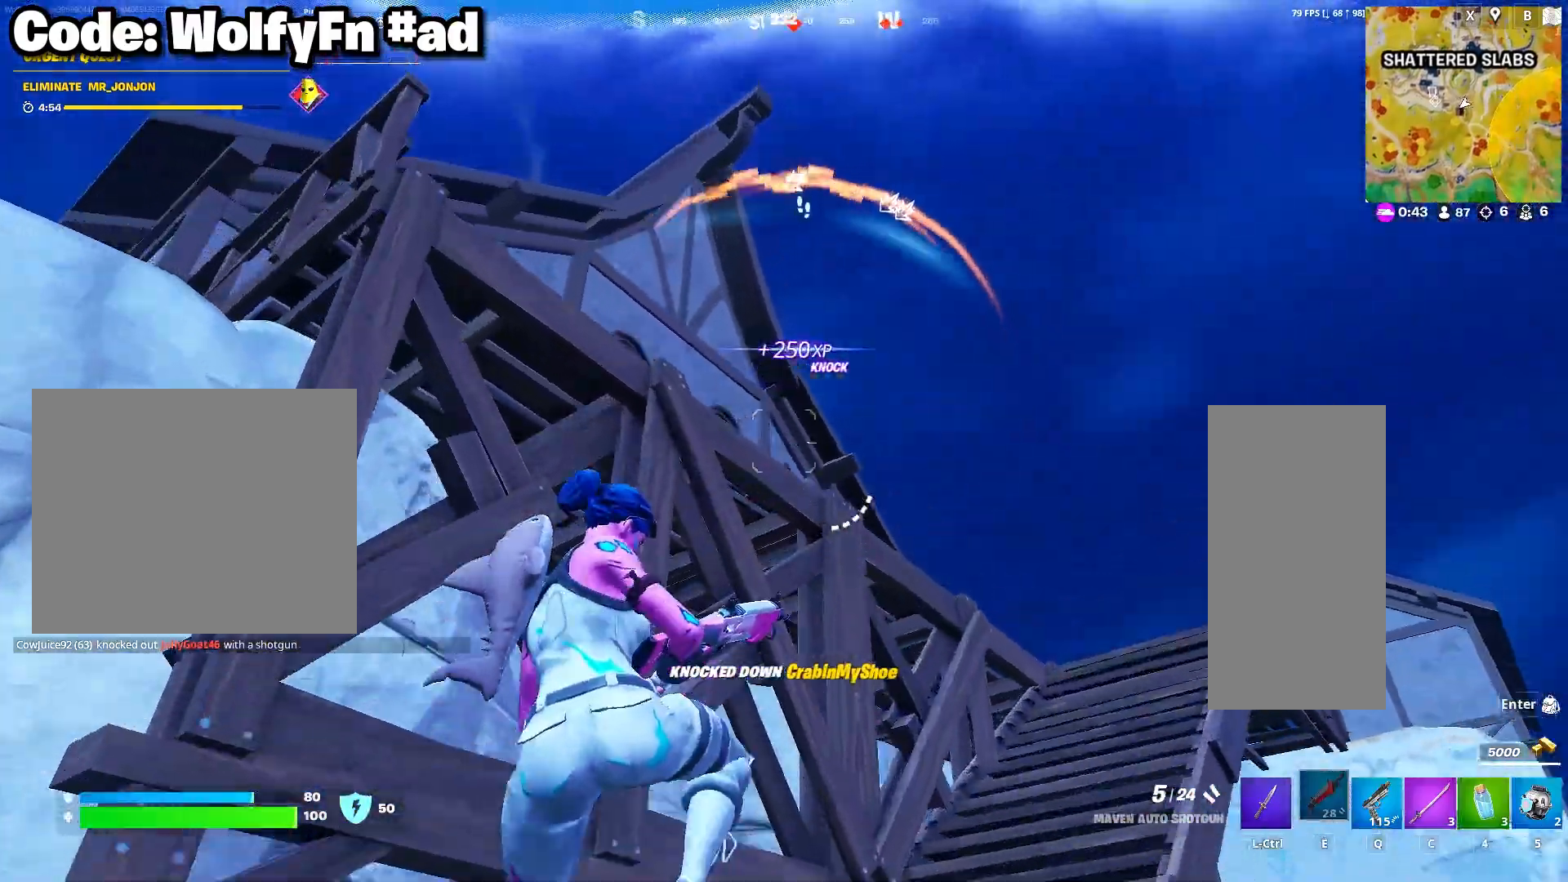
{"keys": ["d", "w"], "mouse": [], "mouse_move": "still", "events": [[117, "w", "down"]]}
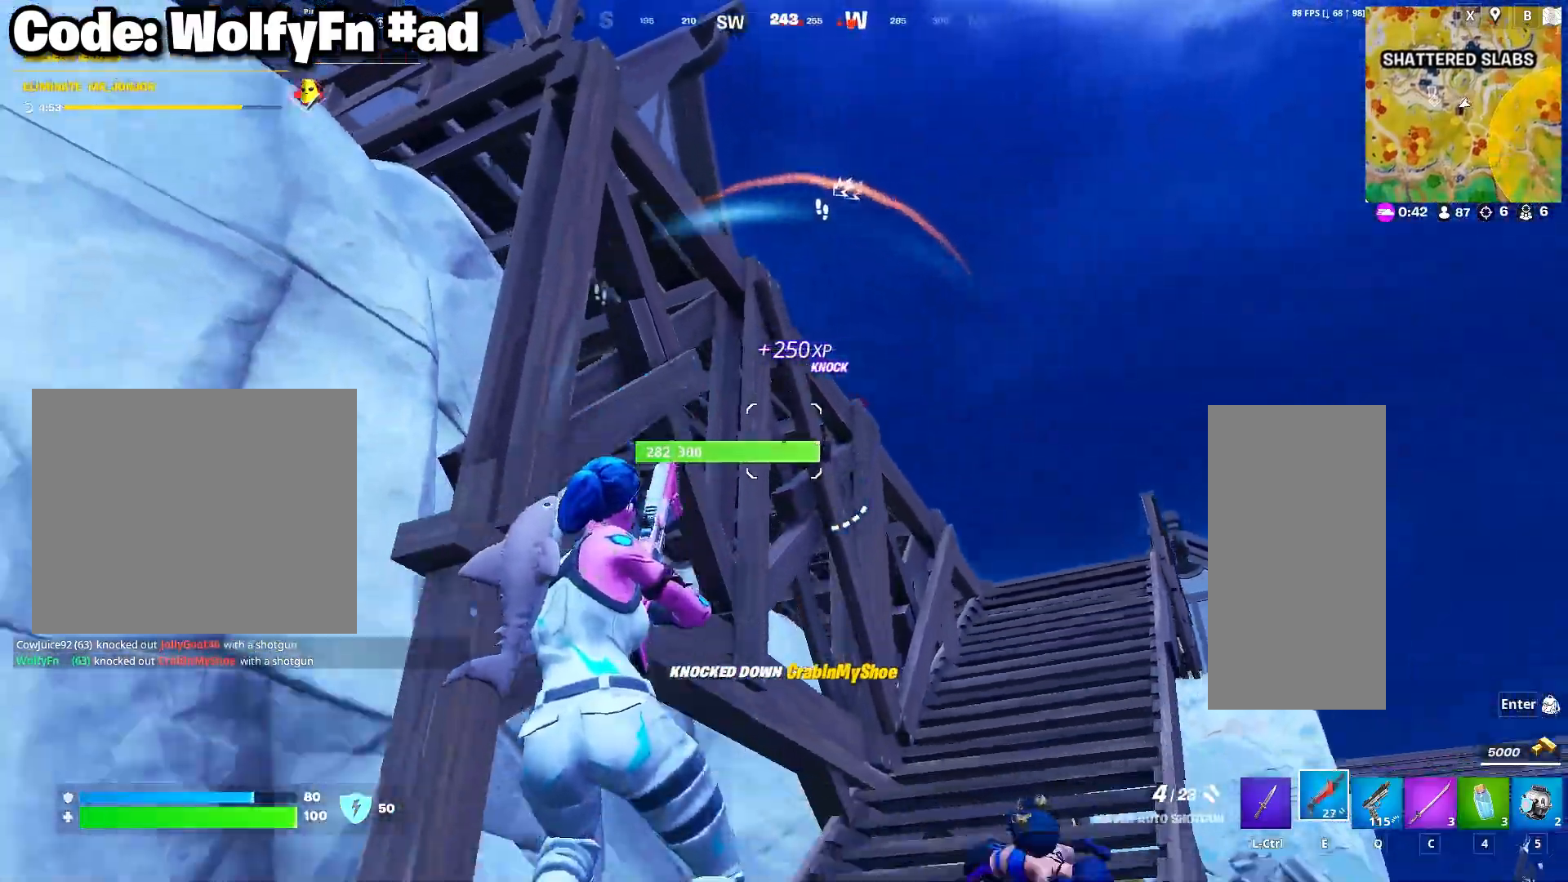
{"keys": ["a", "w"], "mouse": [], "mouse_move": "up-left", "events": [[233, "space", "down"], [367, "space", "up"], [417, "a", "down"], [467, "d", "up"]]}
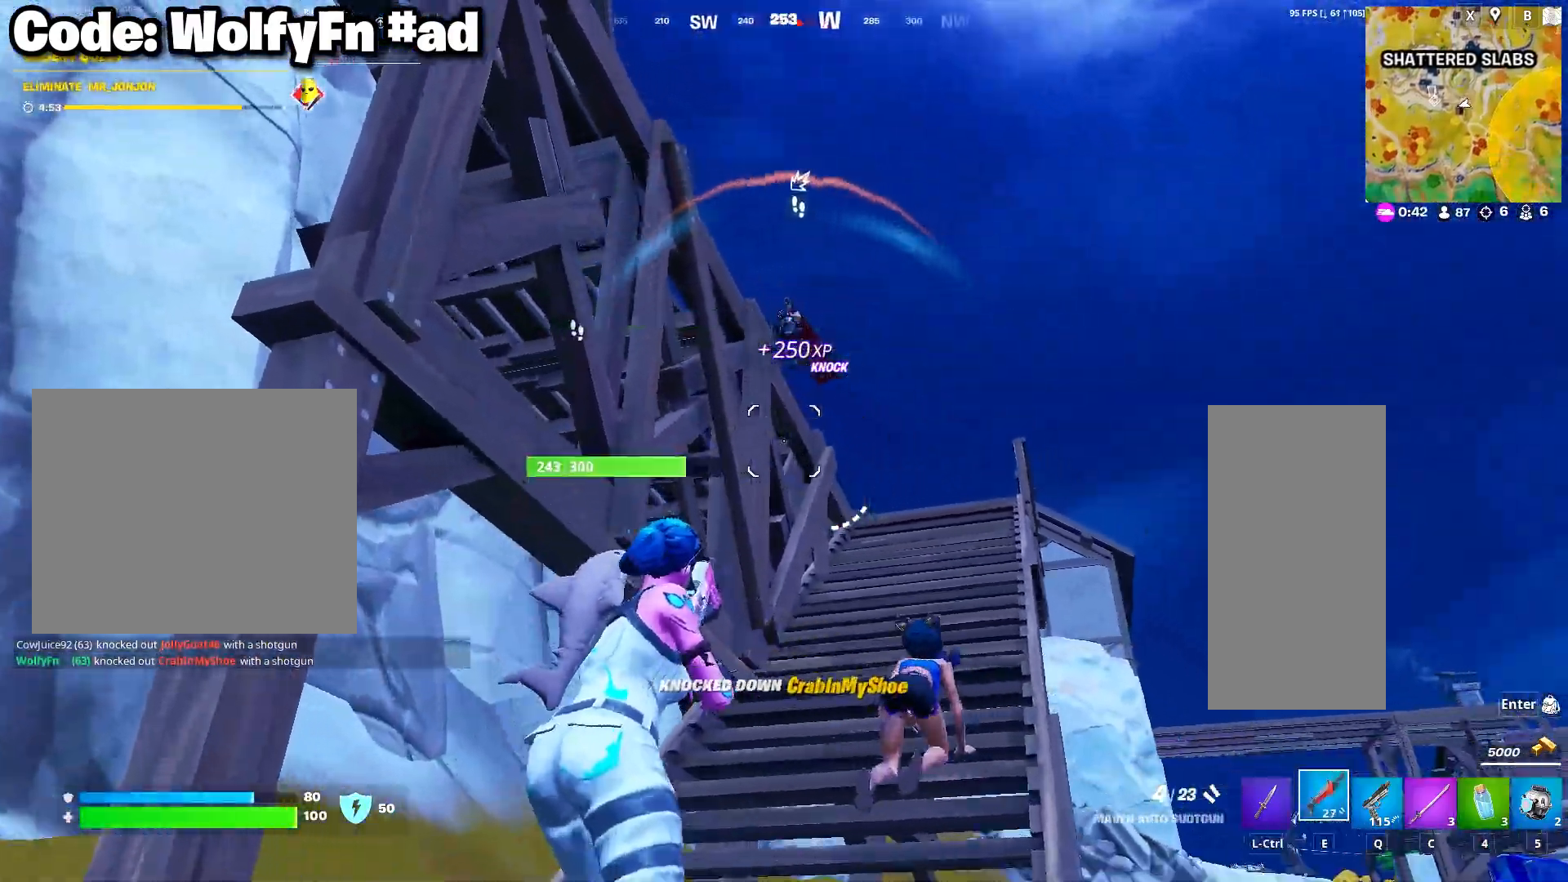
{"keys": ["a", "d", "w"], "mouse": [], "mouse_move": "down", "events": [[17, "mouse_left", "down"], [150, "mouse_left", "up"], [483, "d", "down"]]}